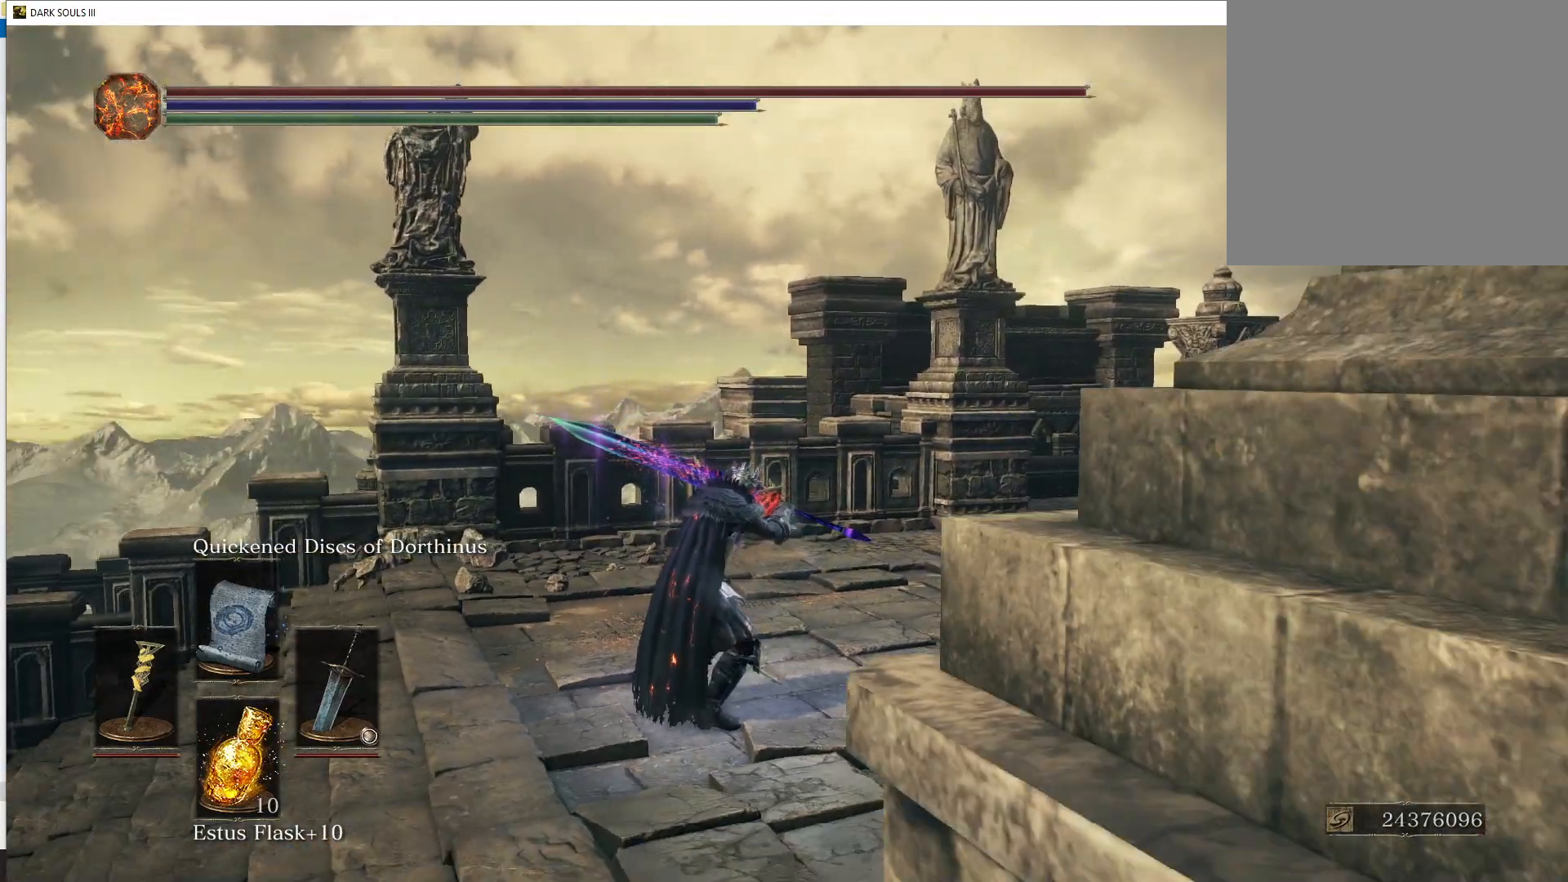
Gameplay with a controller (Xbox layout); each line is a JSON object with the inputs held at the frame after it. "events" lists button and stick changes between this image and that frame as [ms after this image, input, new state], when the widget could be followed in between.
{"buttons": [], "left_stick": "up-right", "right_stick": "left", "events": [[183, "left_stick", "up-right"], [183, "right_stick", "left"]]}
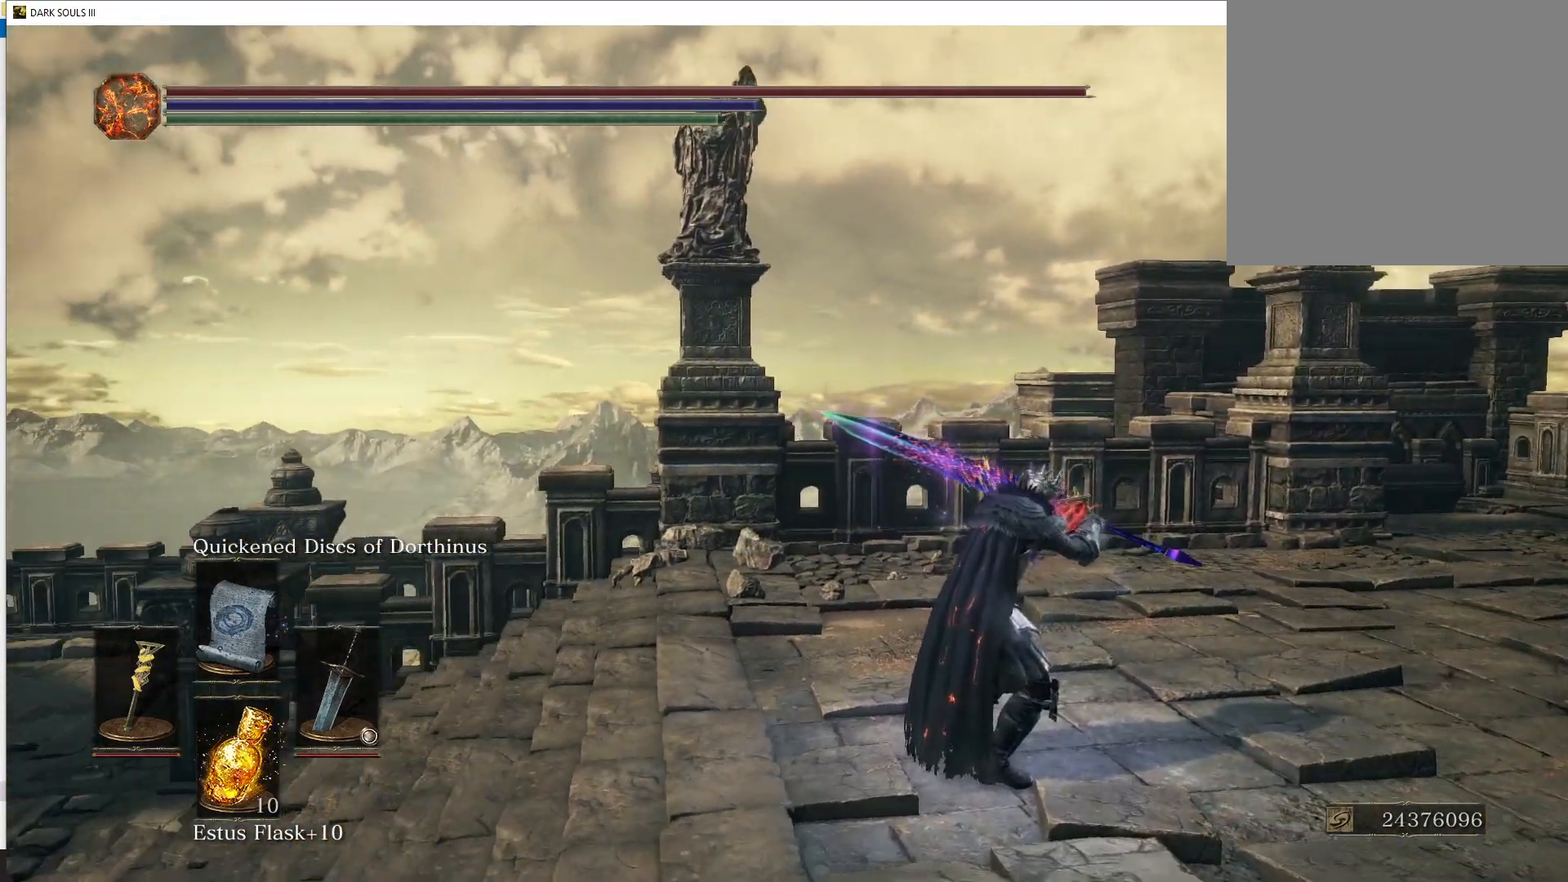
{"buttons": [], "left_stick": "right", "right_stick": "left", "events": [[367, "left_stick", "right"]]}
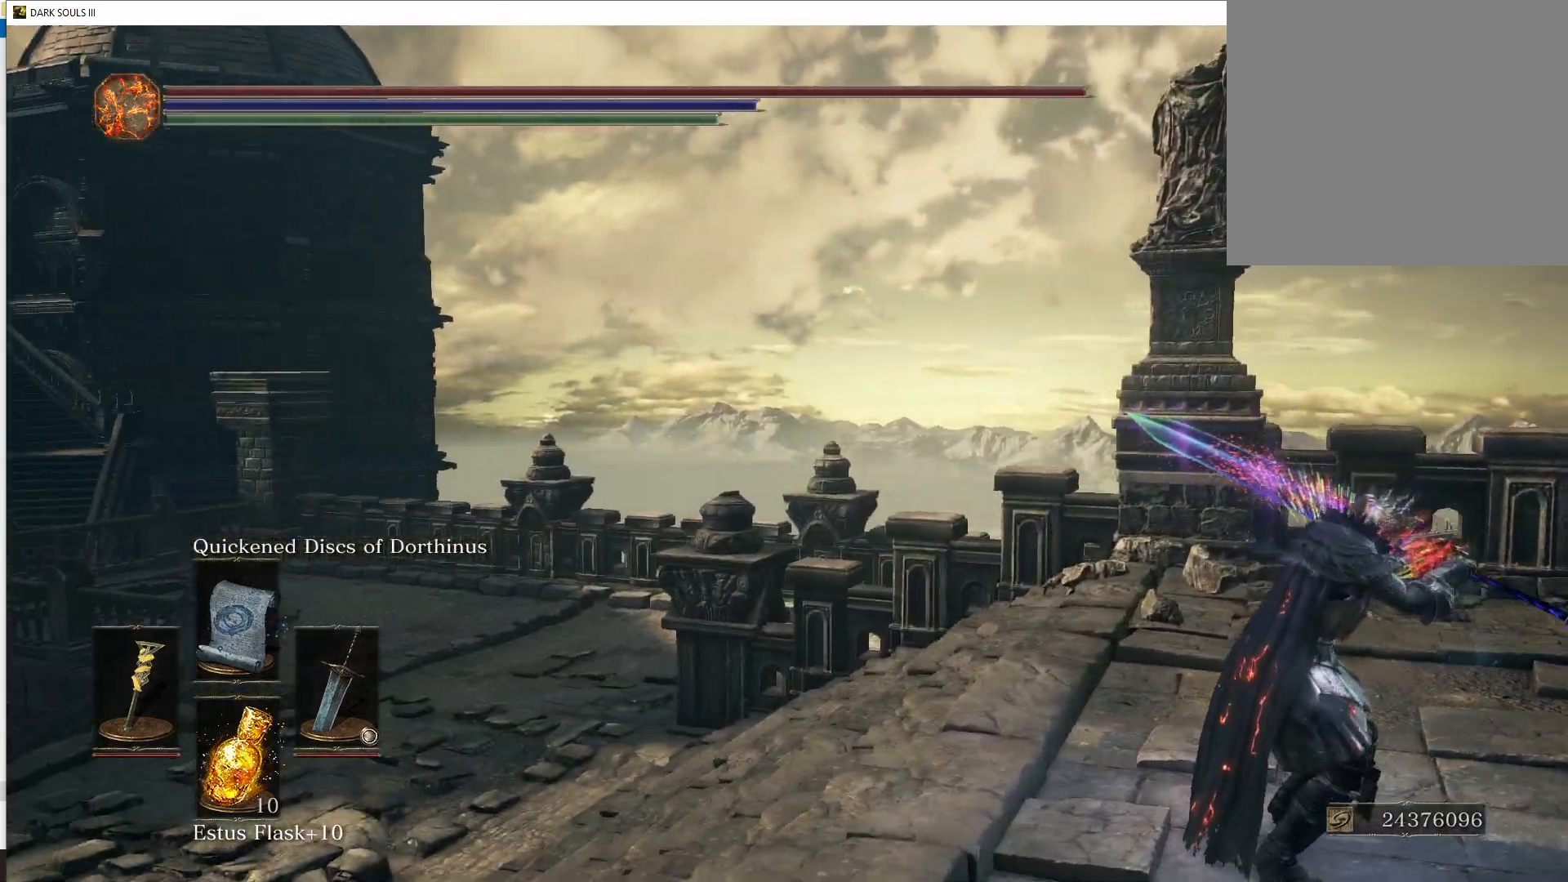
{"buttons": [], "left_stick": "right", "right_stick": "left", "events": [[17, "right_stick", "center"], [433, "right_stick", "left"]]}
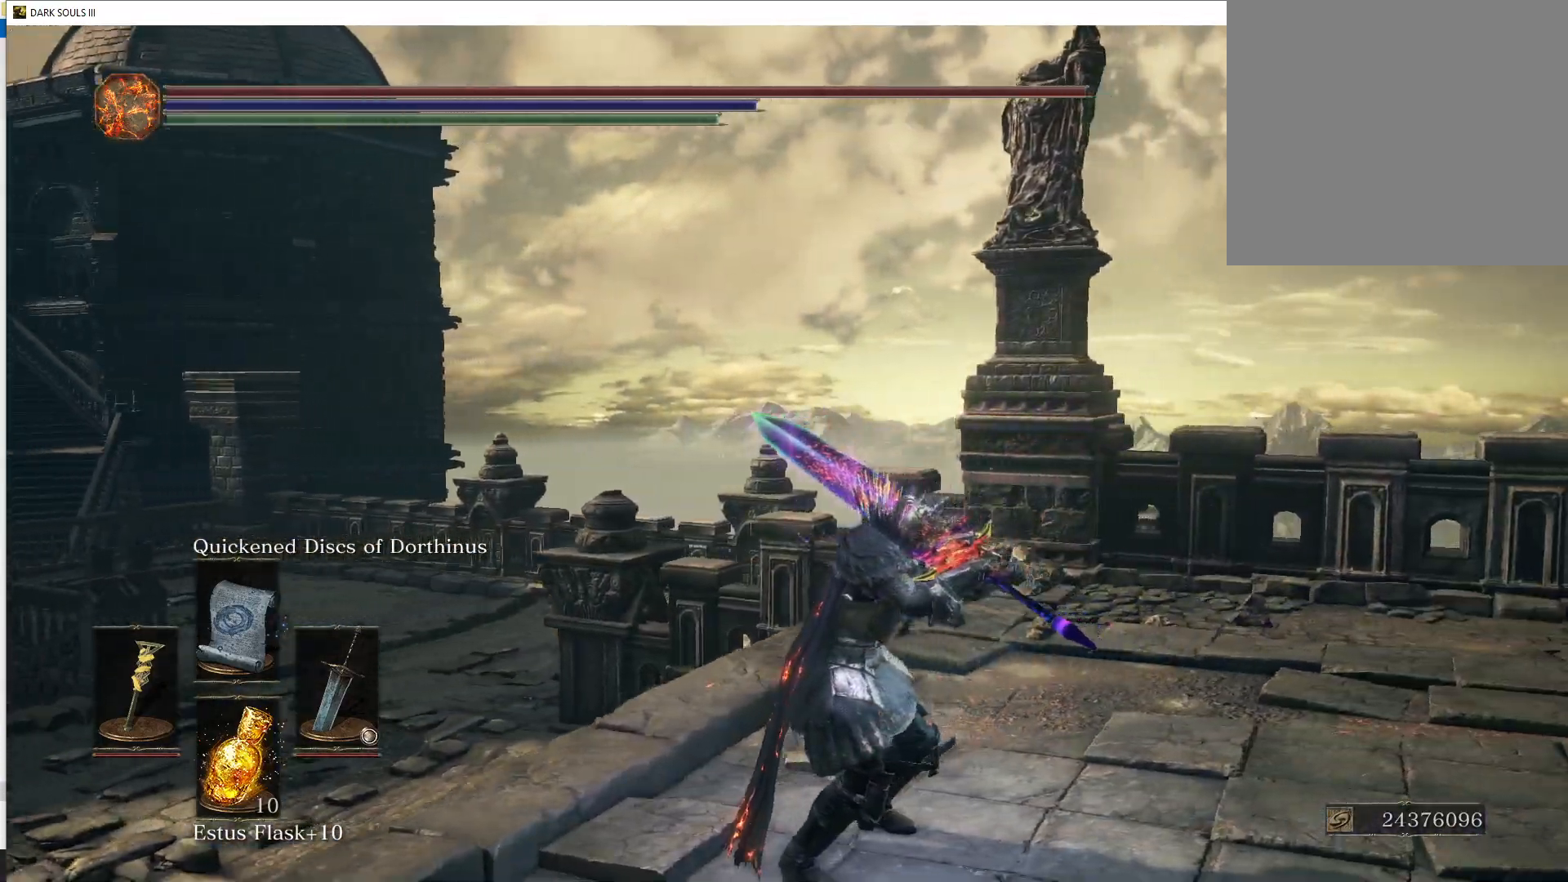
{"buttons": [], "left_stick": "right", "right_stick": "left", "events": []}
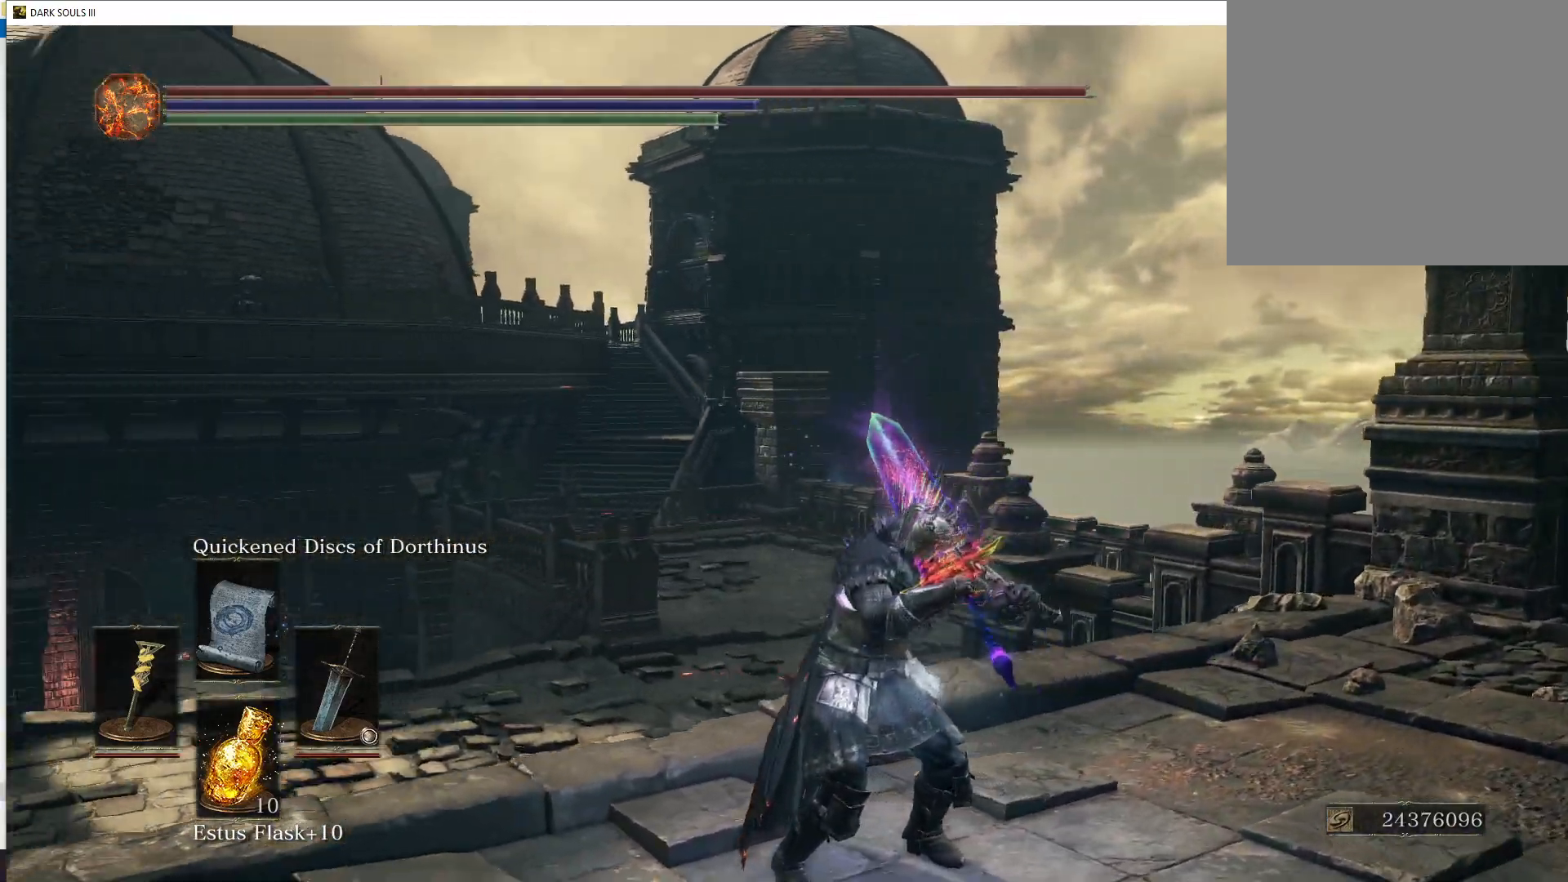
{"buttons": [], "left_stick": "right", "right_stick": "left", "events": []}
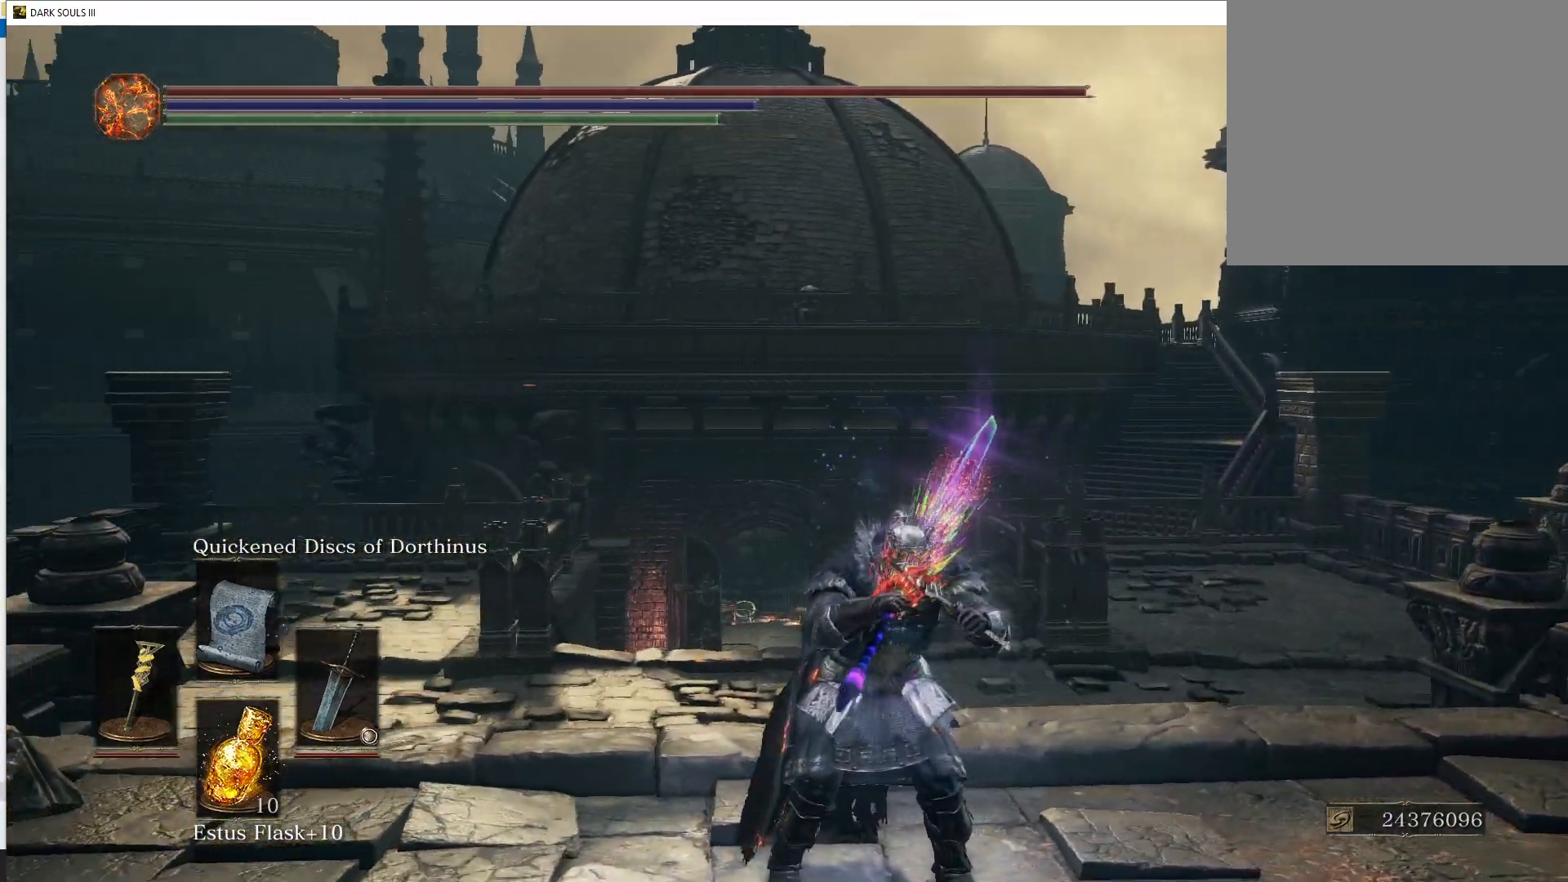
{"buttons": [], "left_stick": "center", "right_stick": "center", "events": [[367, "left_stick", "down-right"], [467, "left_stick", "center"], [483, "right_stick", "center"]]}
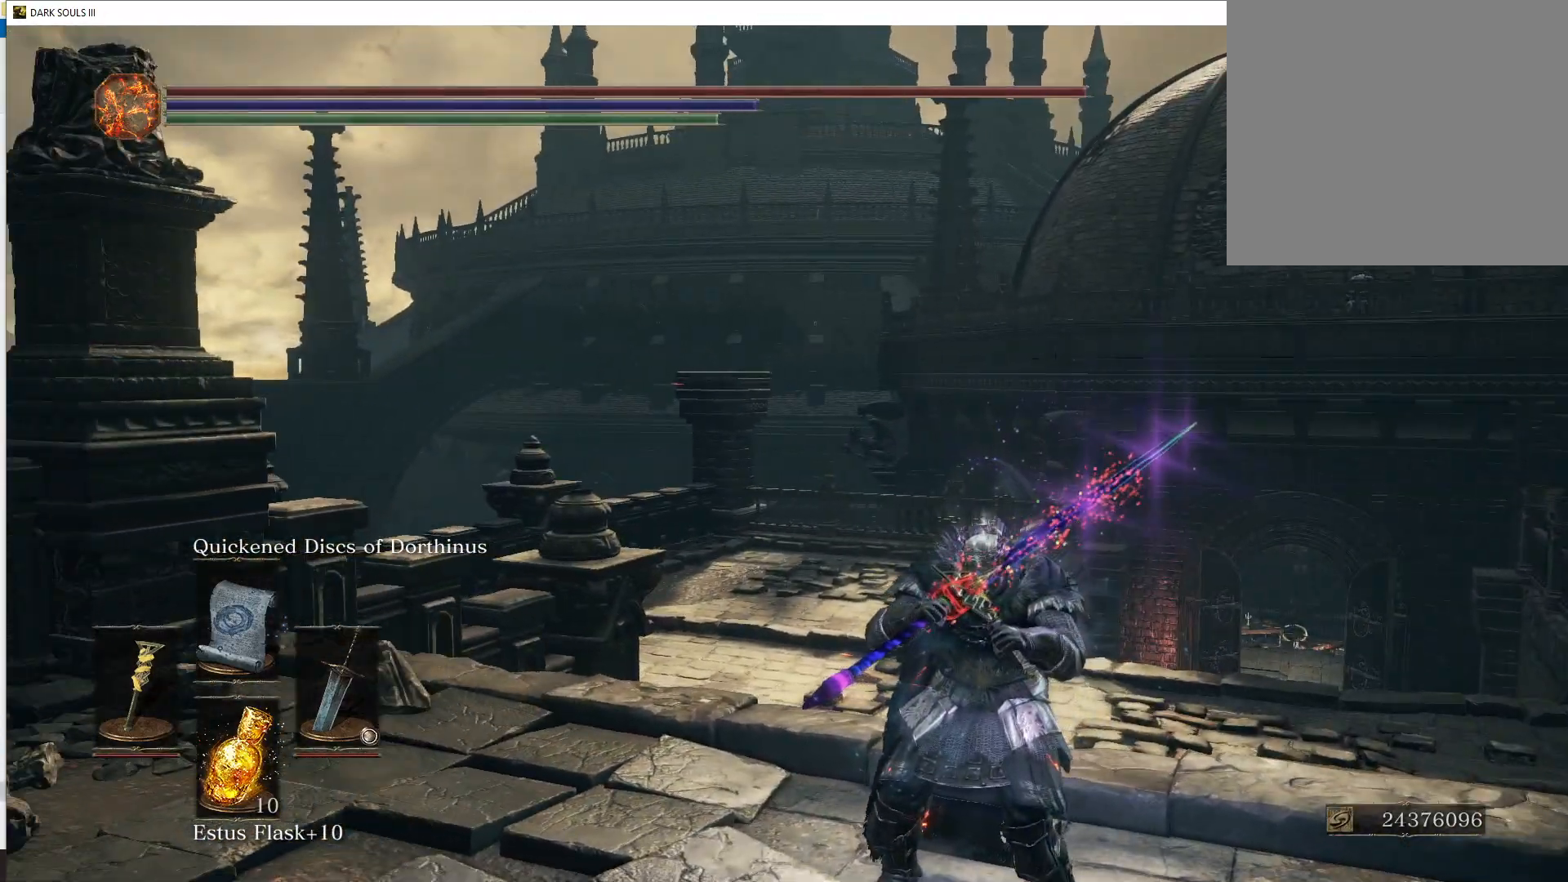
{"buttons": [], "left_stick": "center", "right_stick": "center", "events": [[267, "left_stick", "down"], [500, "left_stick", "center"]]}
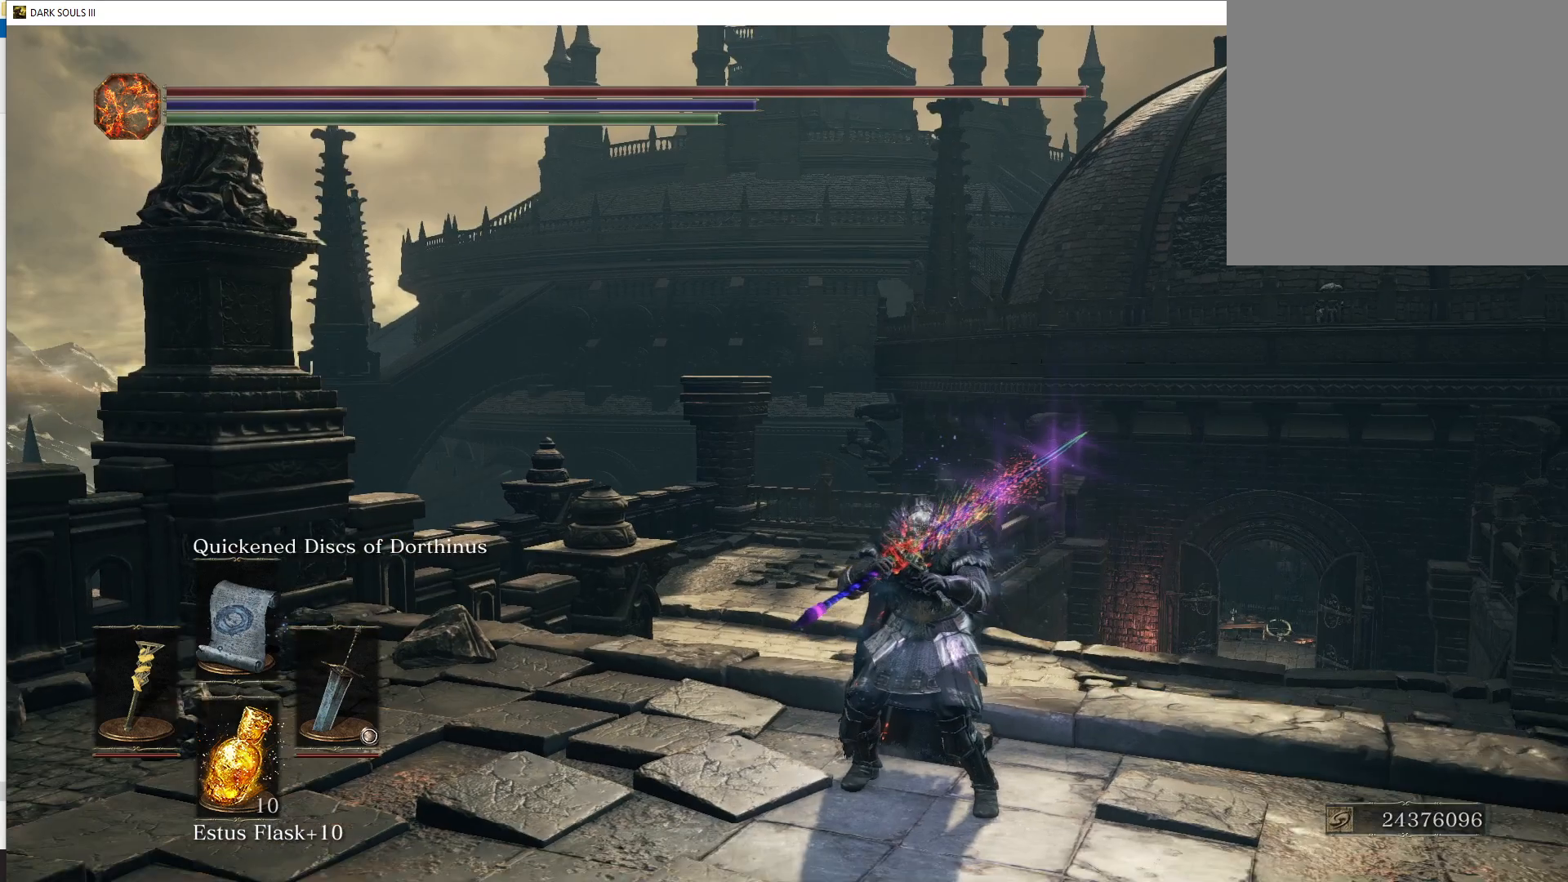
{"buttons": [], "left_stick": "center", "right_stick": "left", "events": [[483, "right_stick", "left"]]}
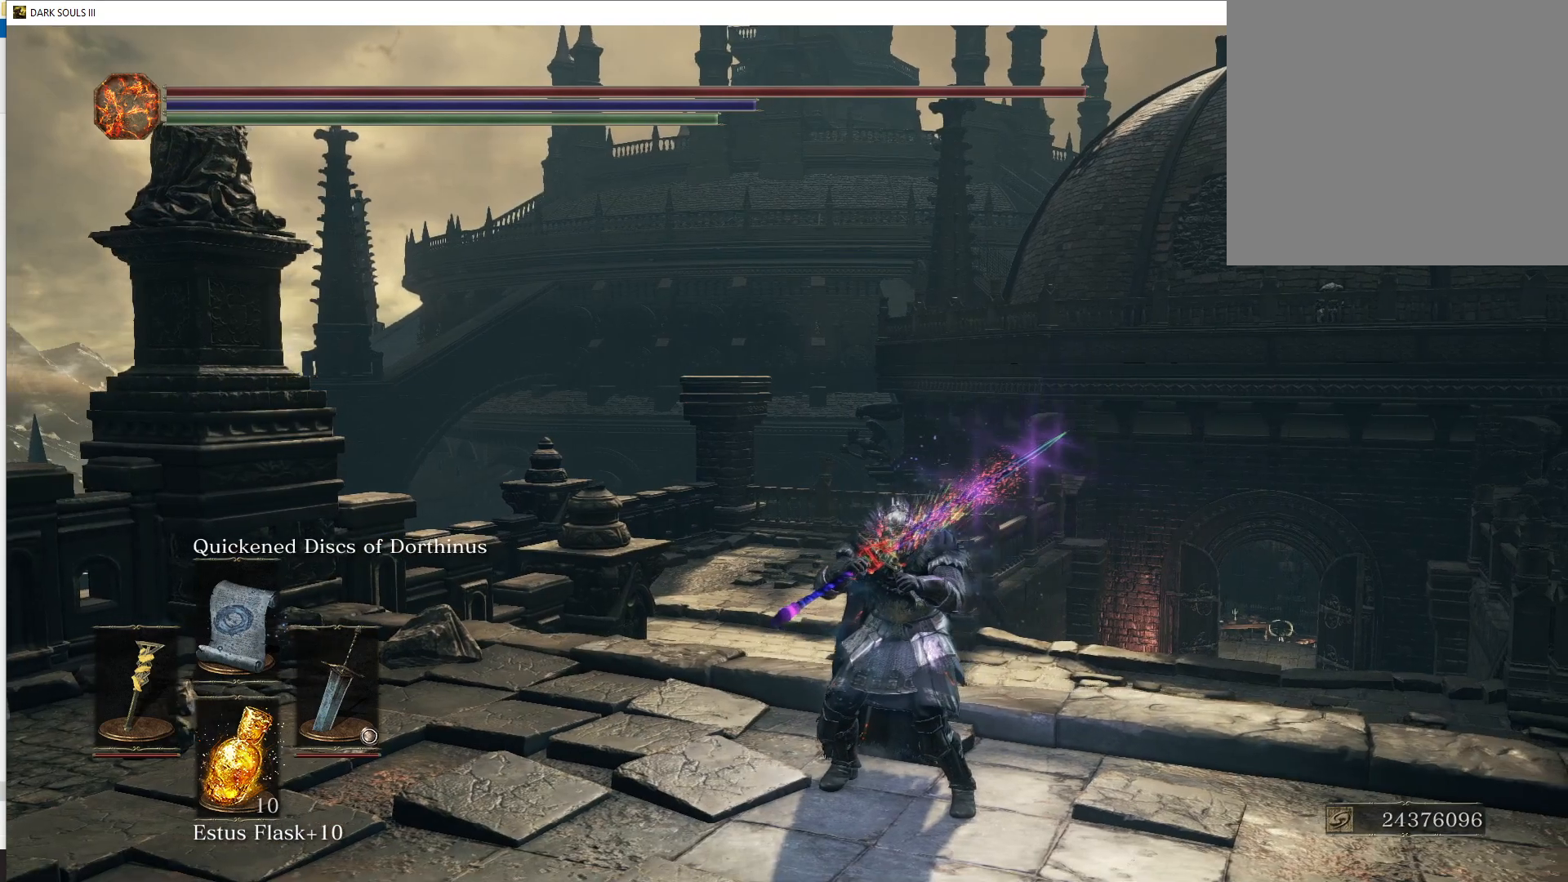
{"buttons": [], "left_stick": "right", "right_stick": "left", "events": [[300, "left_stick", "right"]]}
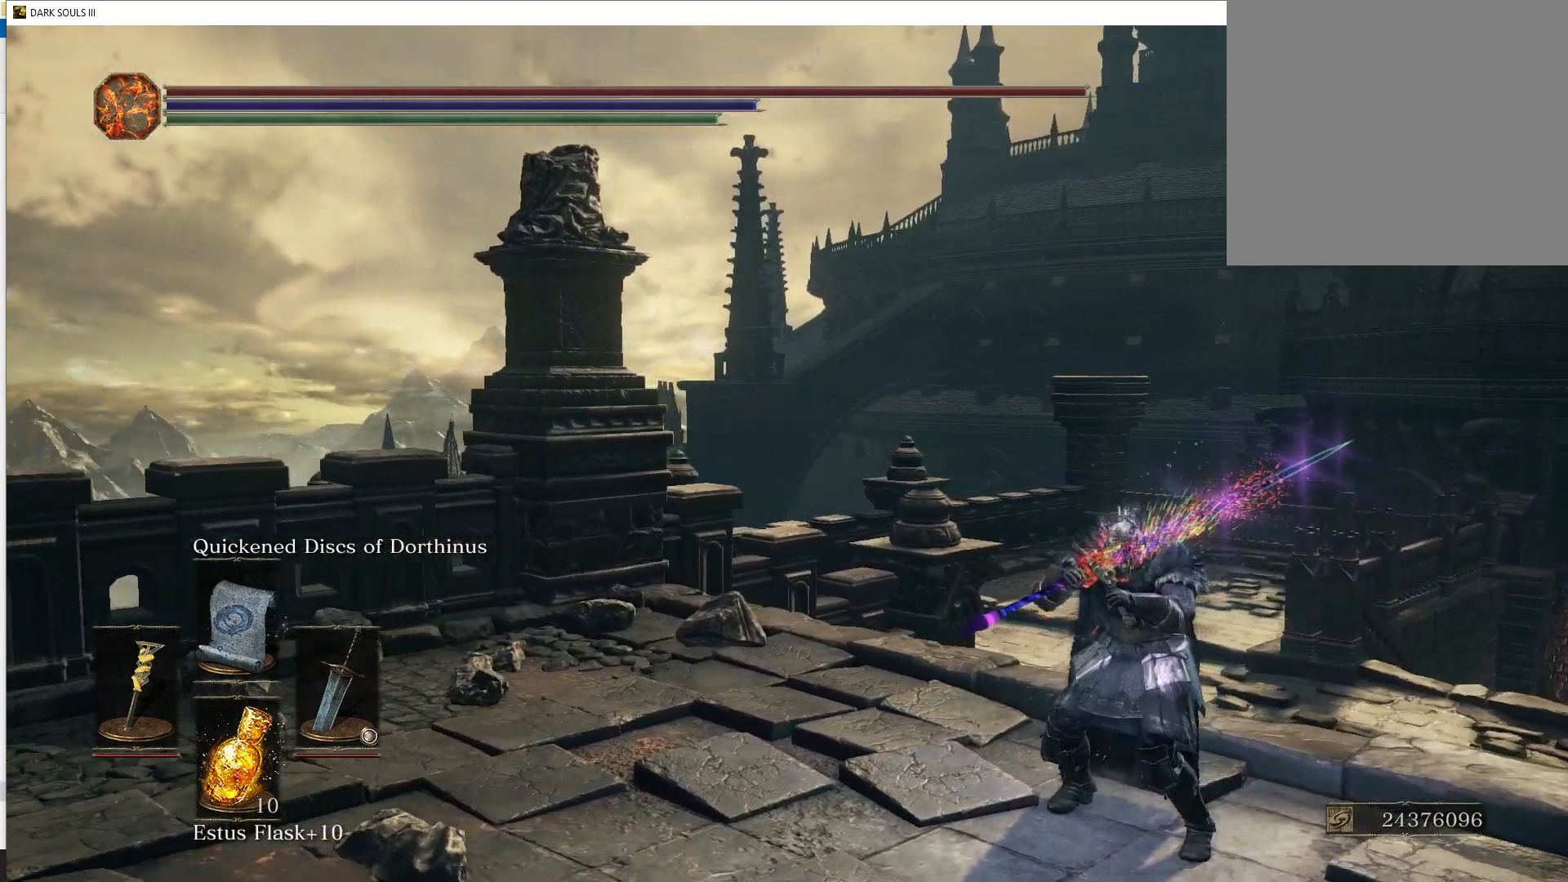
{"buttons": [], "left_stick": "right", "right_stick": "center", "events": [[67, "right_stick", "center"]]}
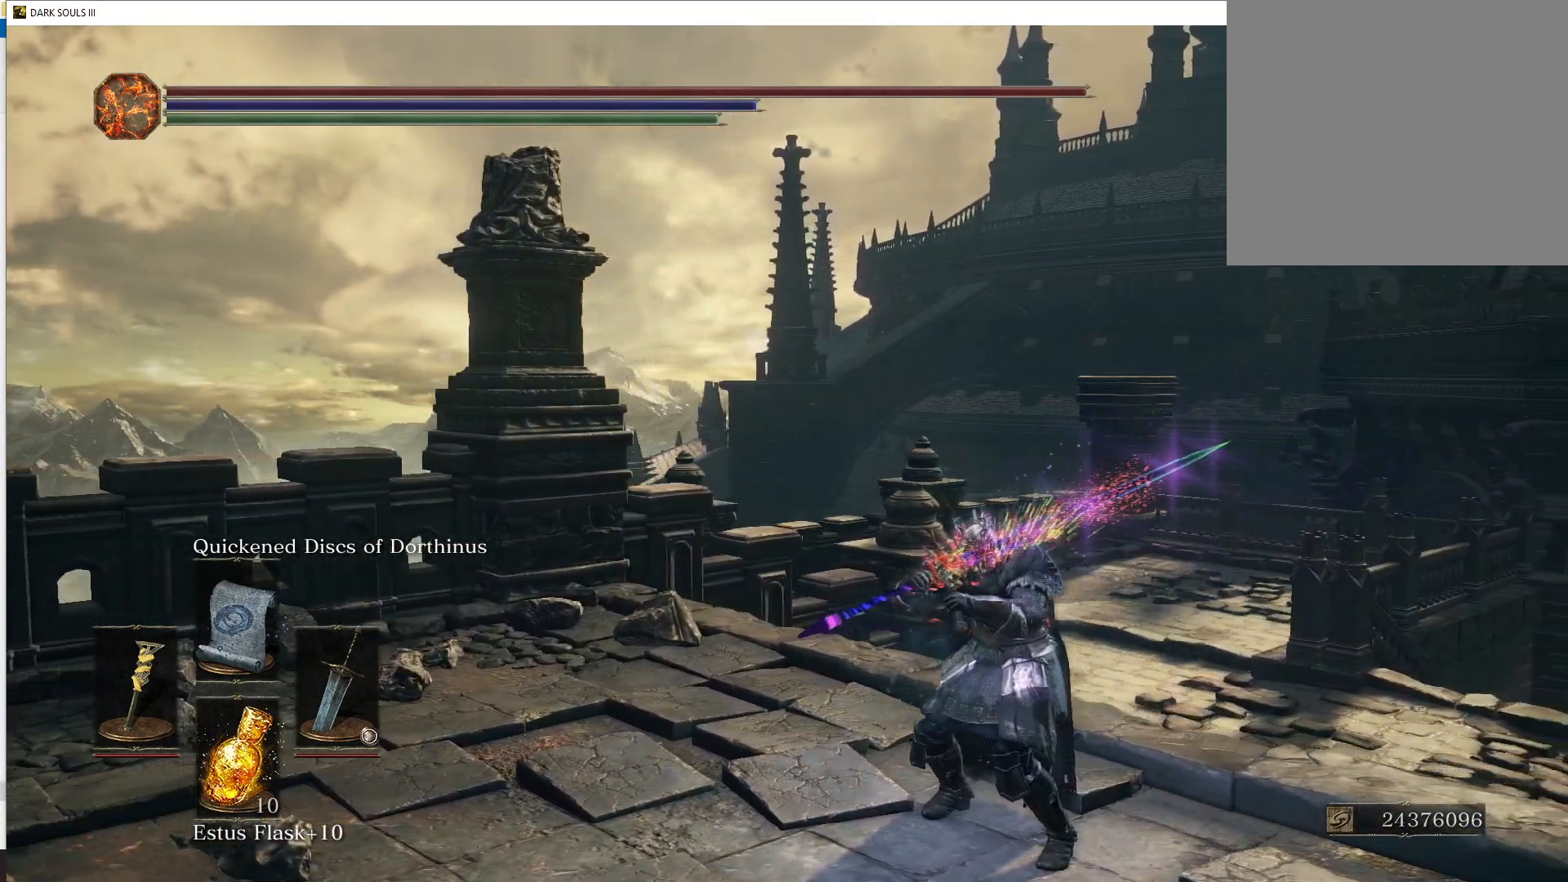
{"buttons": [], "left_stick": "center", "right_stick": "center", "events": [[100, "left_stick", "up-right"], [383, "left_stick", "center"]]}
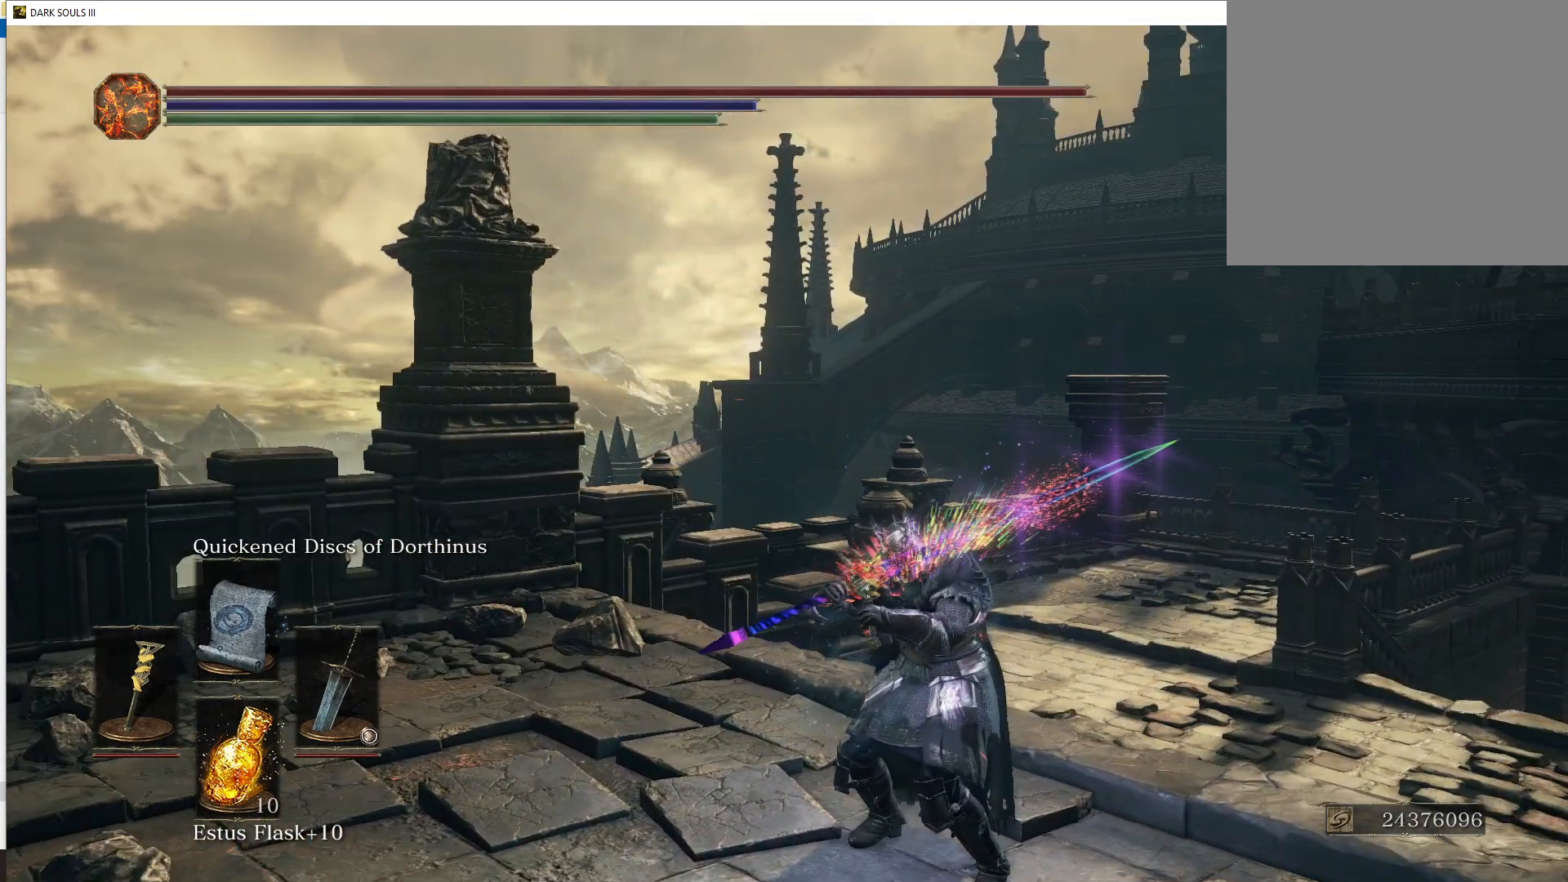
{"buttons": [], "left_stick": "down", "right_stick": "center", "events": [[450, "left_stick", "down"]]}
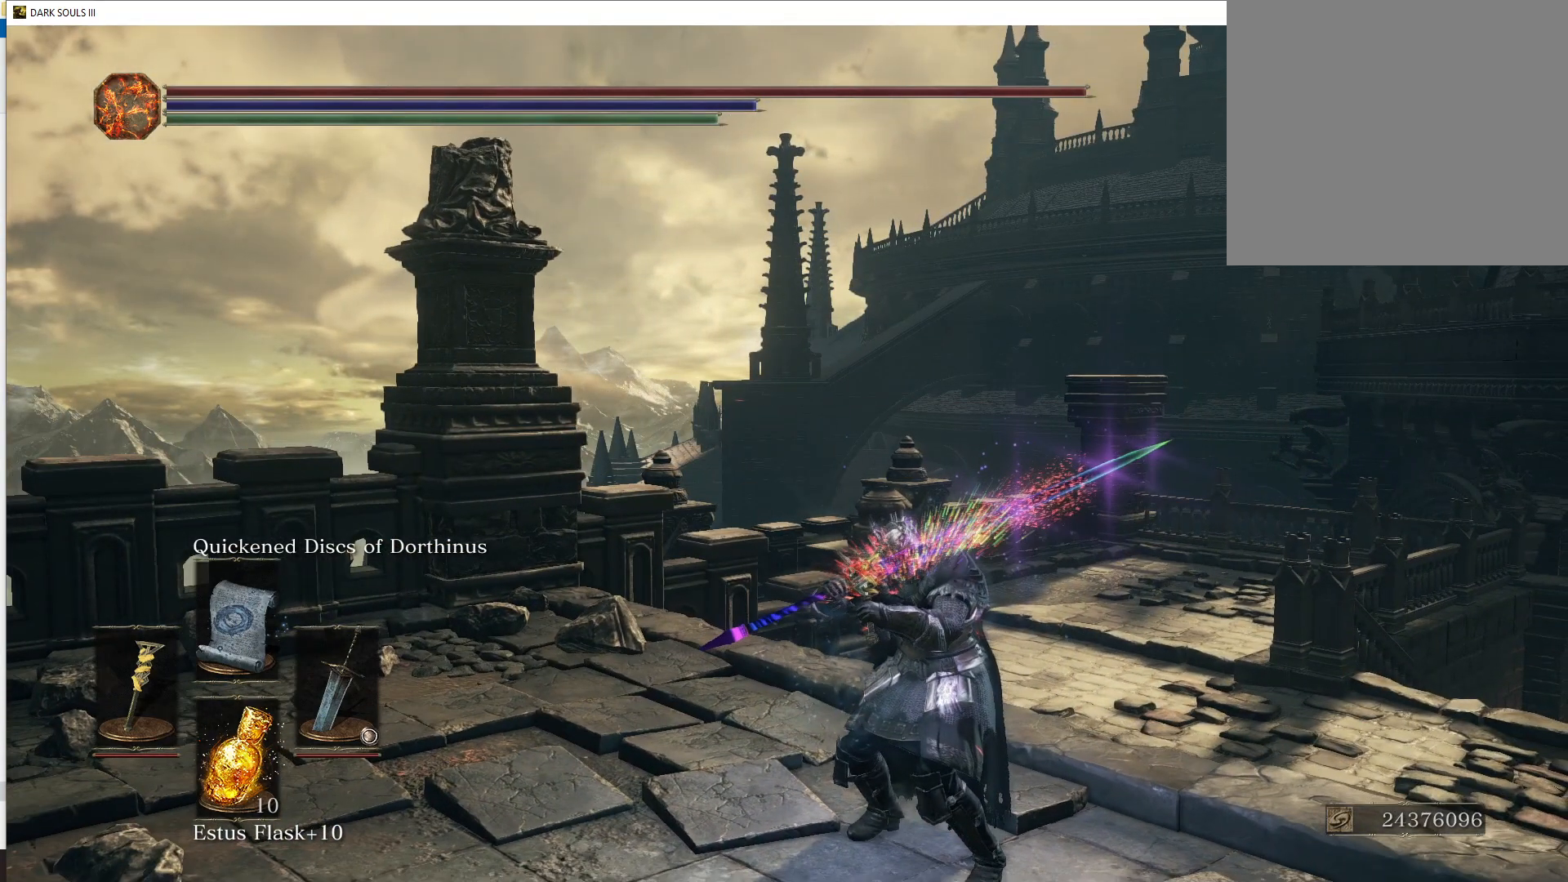
{"buttons": [], "left_stick": "center", "right_stick": "center", "events": [[100, "left_stick", "center"]]}
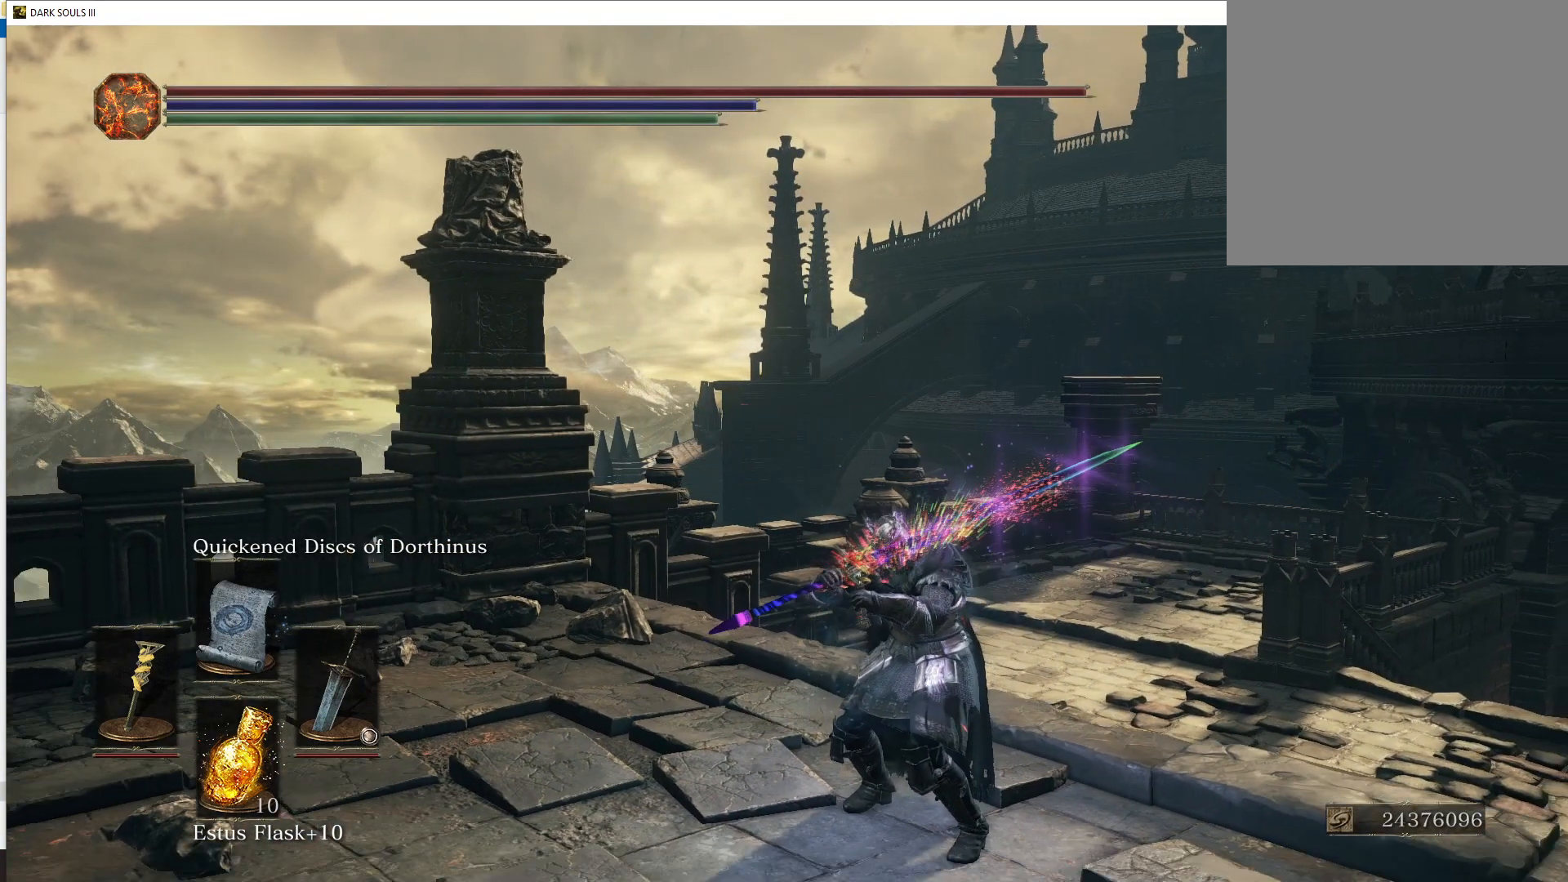
{"buttons": [], "left_stick": "center", "right_stick": "center", "events": []}
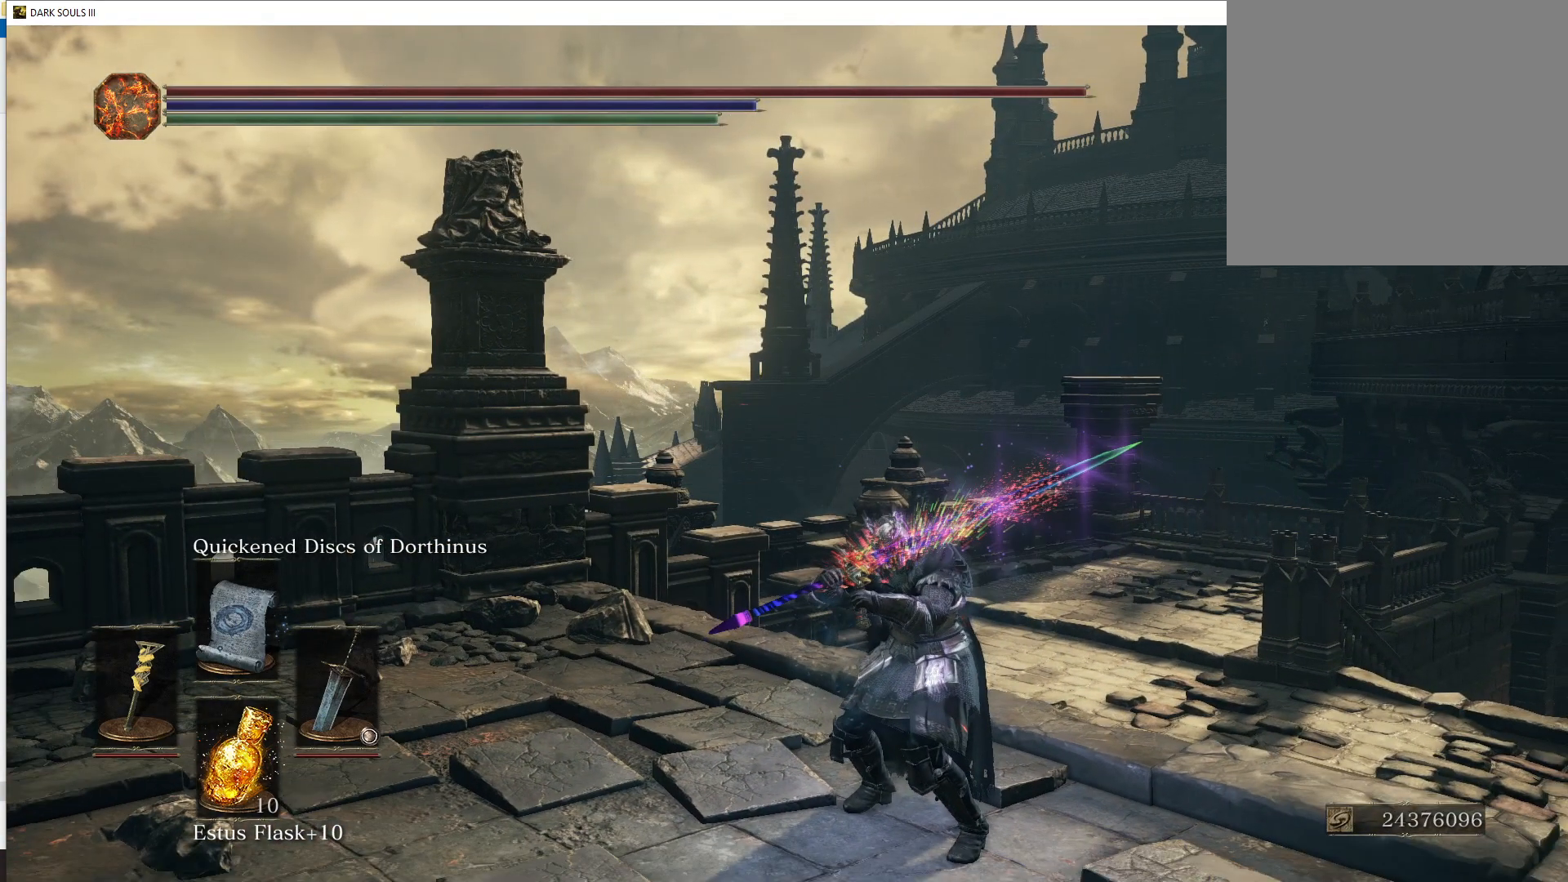
{"buttons": [], "left_stick": "center", "right_stick": "center", "events": []}
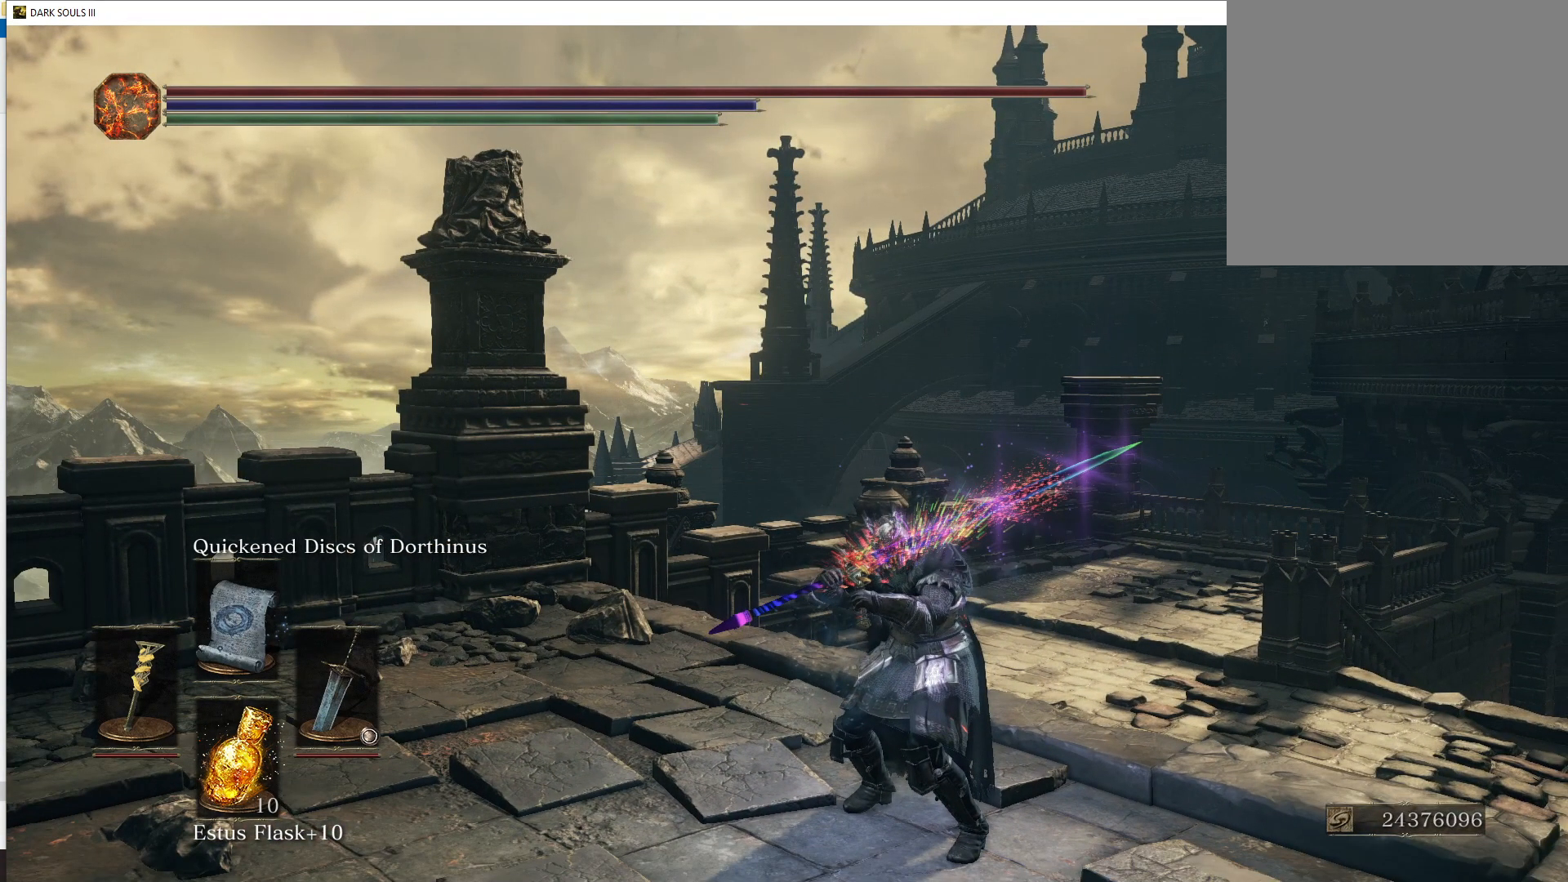
{"buttons": [], "left_stick": "center", "right_stick": "center", "events": [[17, "X", "down"], [150, "X", "up"]]}
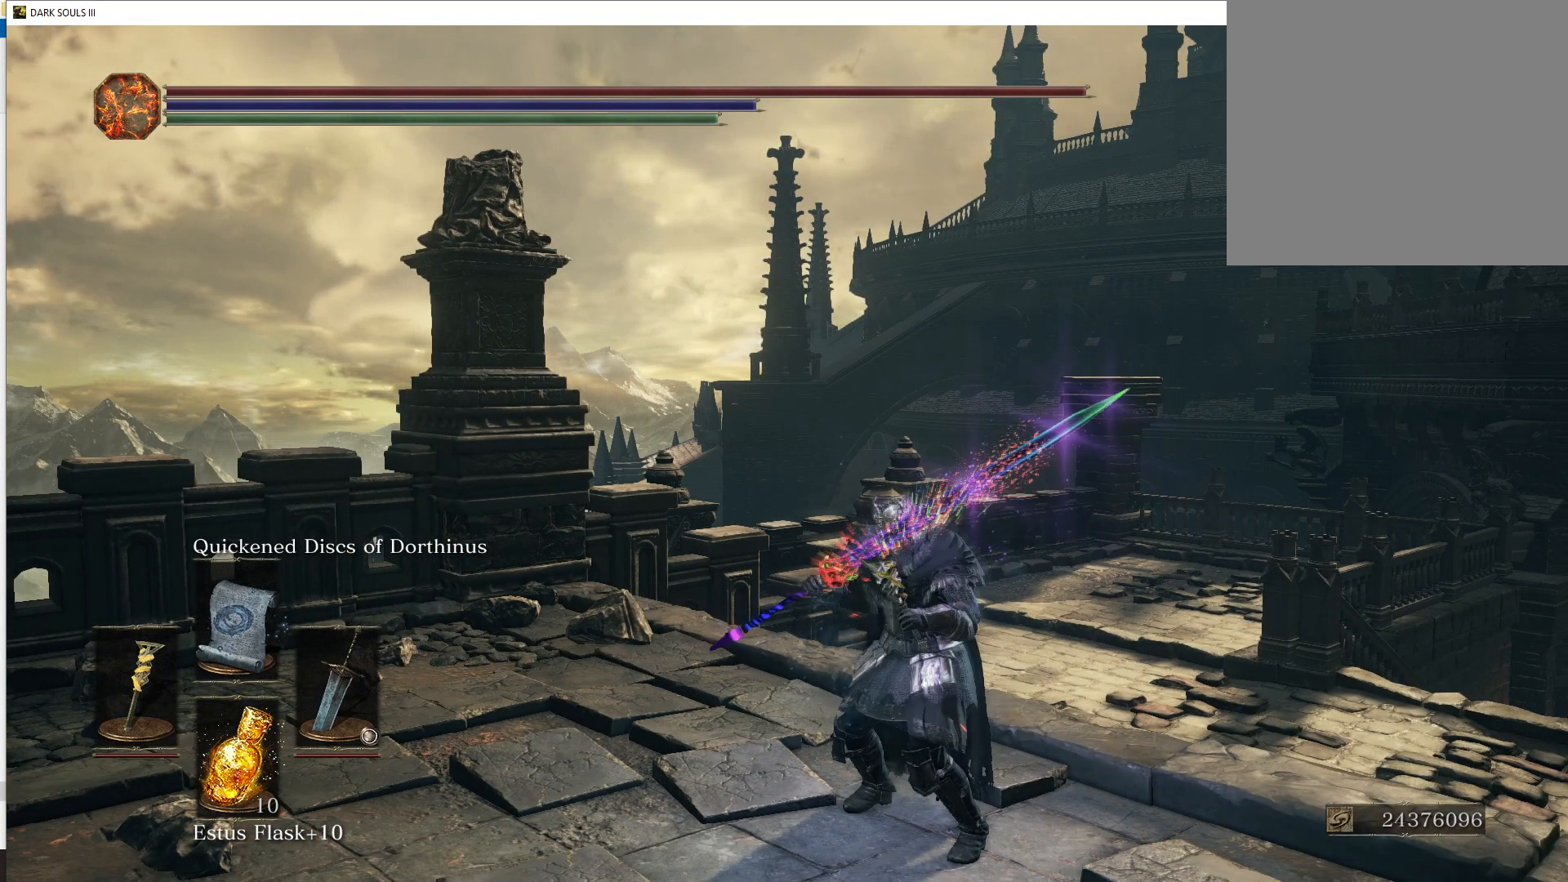
{"buttons": [], "left_stick": "center", "right_stick": "center", "events": [[50, "X", "down"], [183, "X", "up"]]}
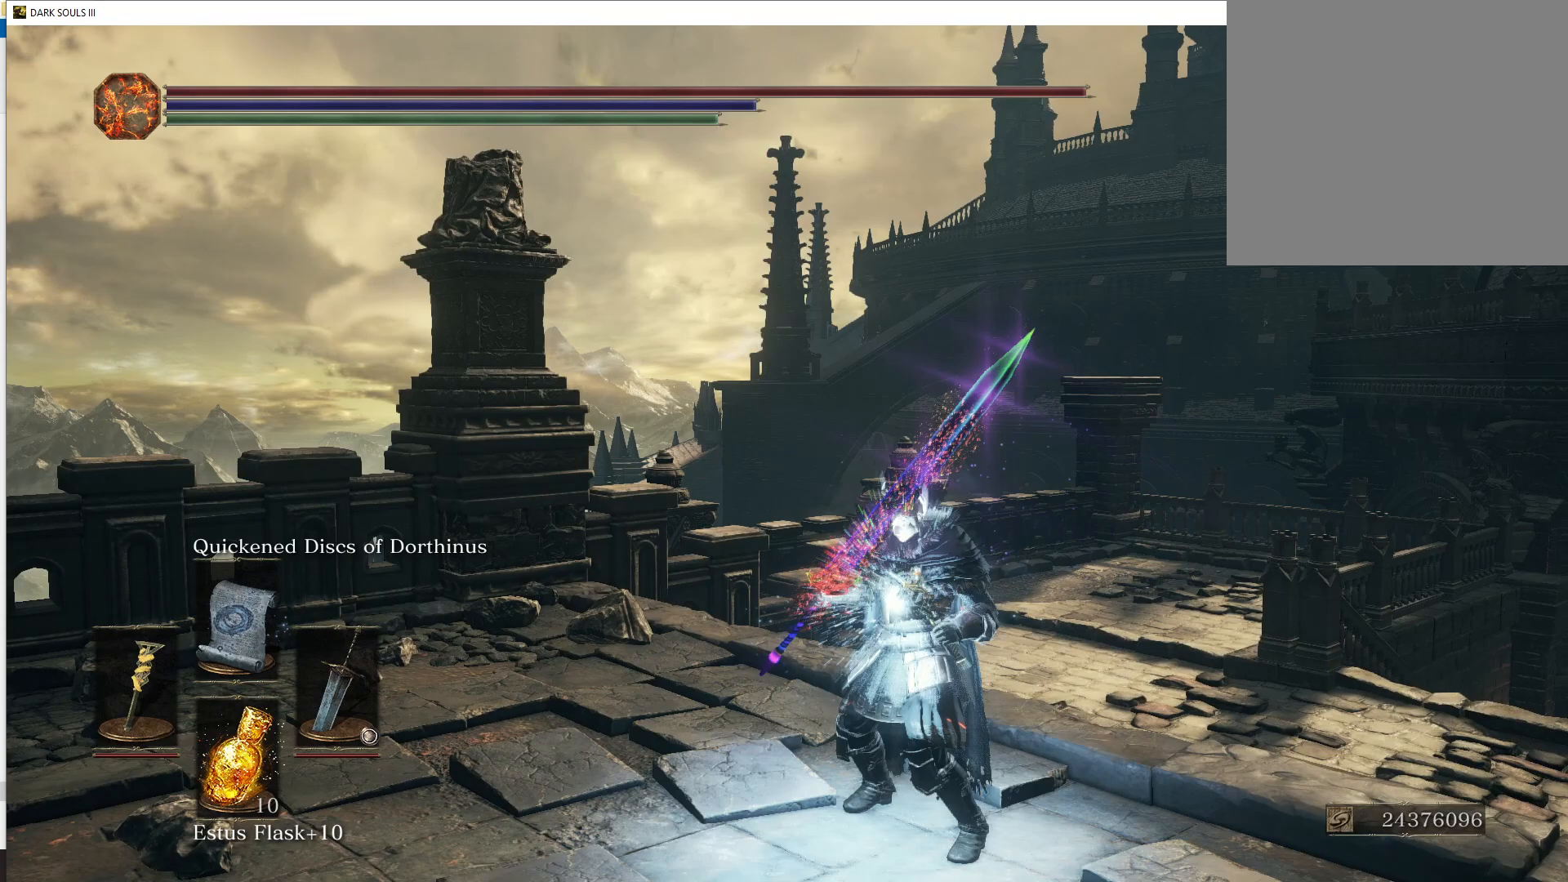
{"buttons": ["X"], "left_stick": "center", "right_stick": "center", "events": [[67, "X", "down"], [200, "X", "up"], [500, "X", "down"]]}
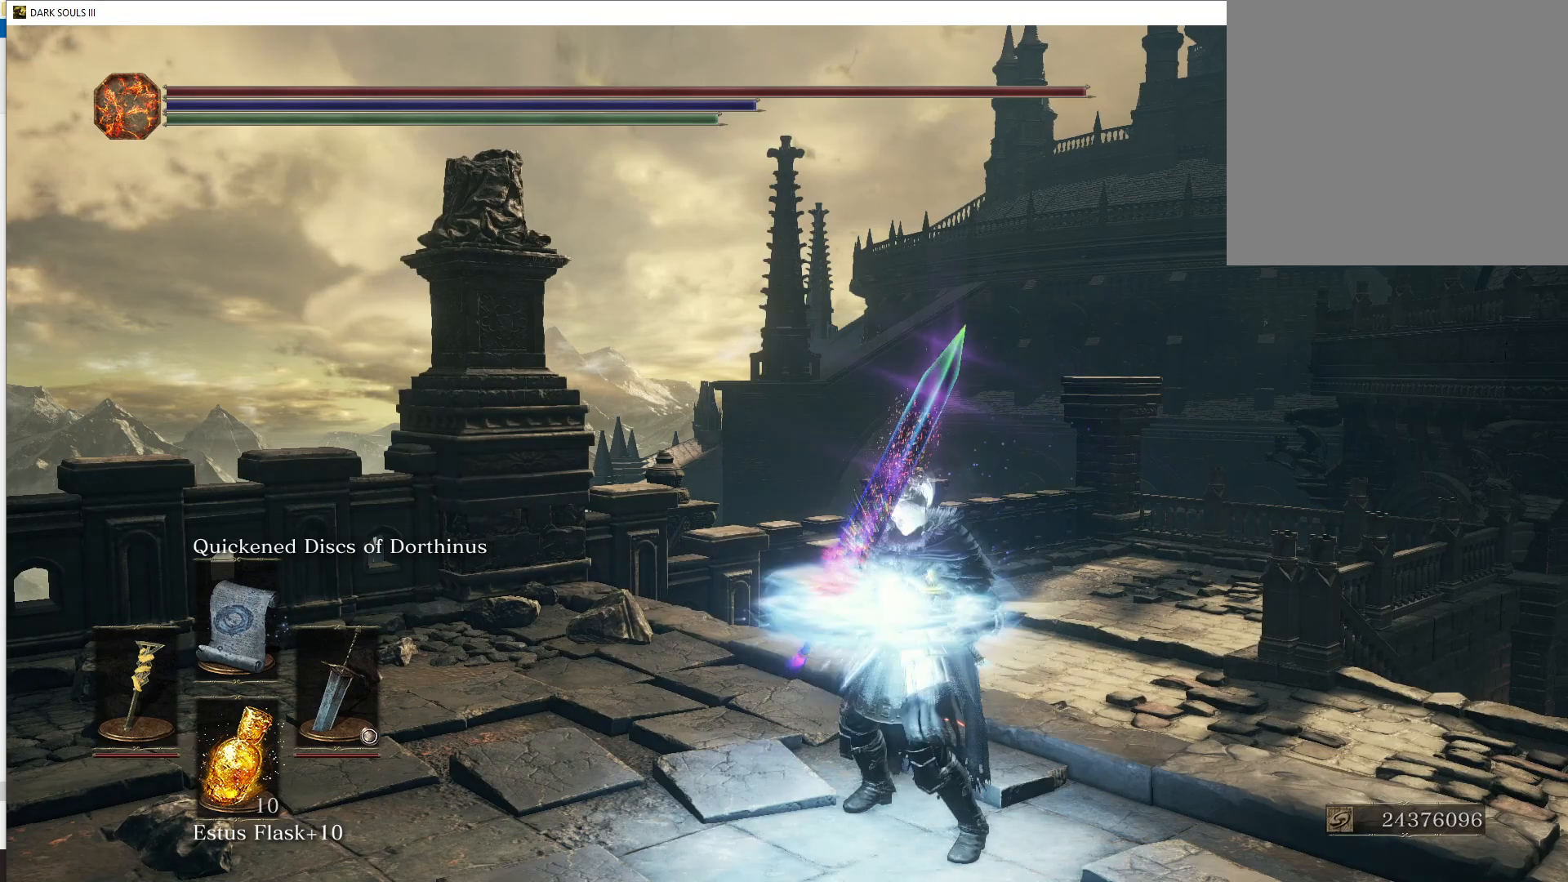
{"buttons": [], "left_stick": "center", "right_stick": "center", "events": [[133, "X", "up"]]}
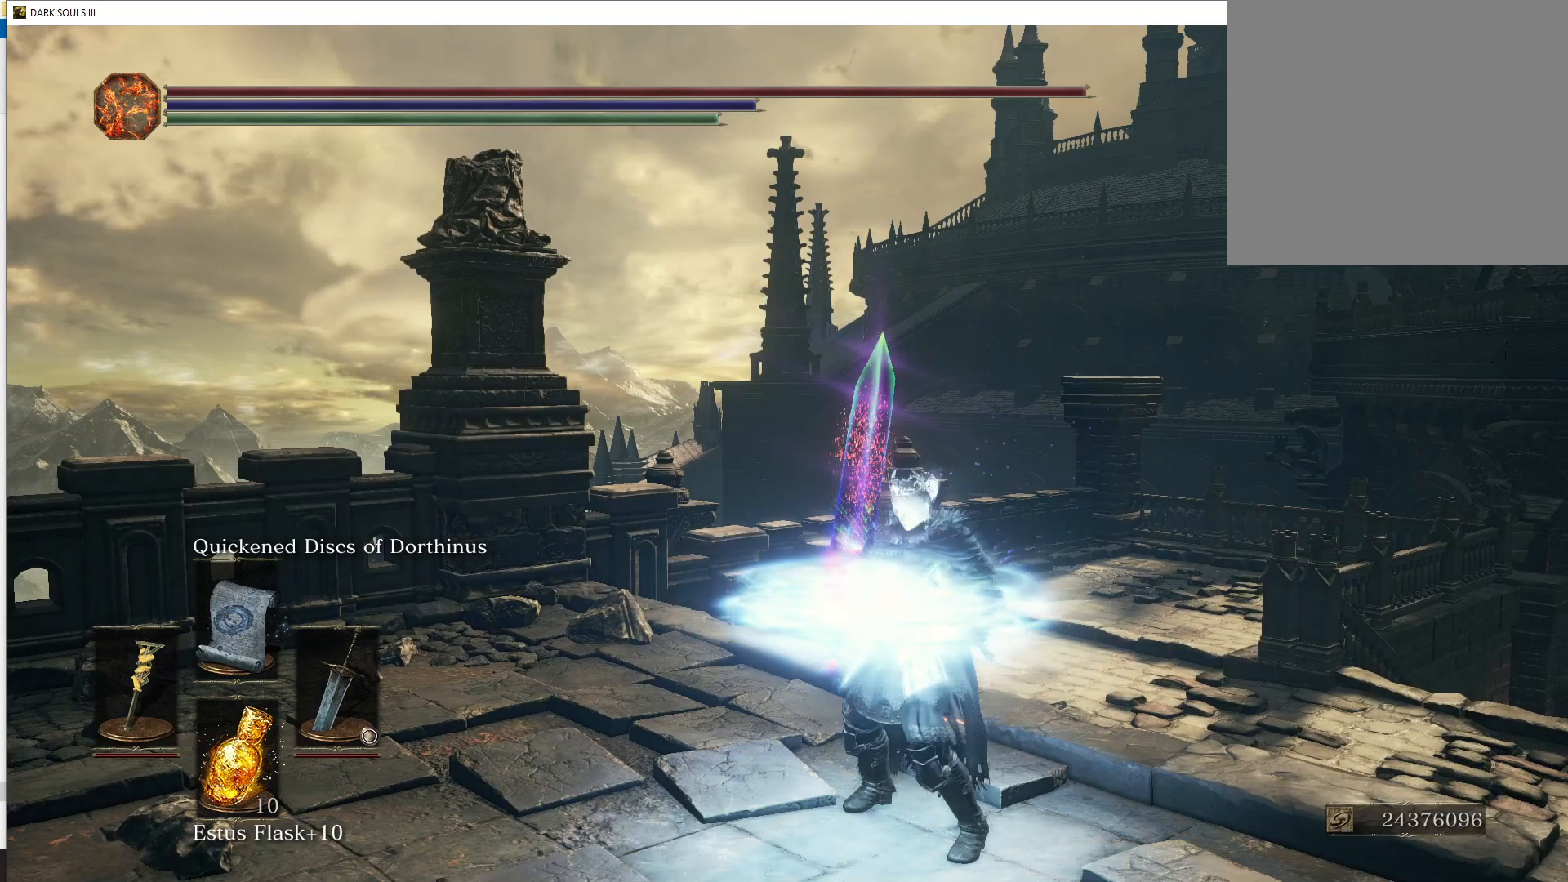
{"buttons": [], "left_stick": "center", "right_stick": "center", "events": [[67, "X", "down"], [200, "X", "up"]]}
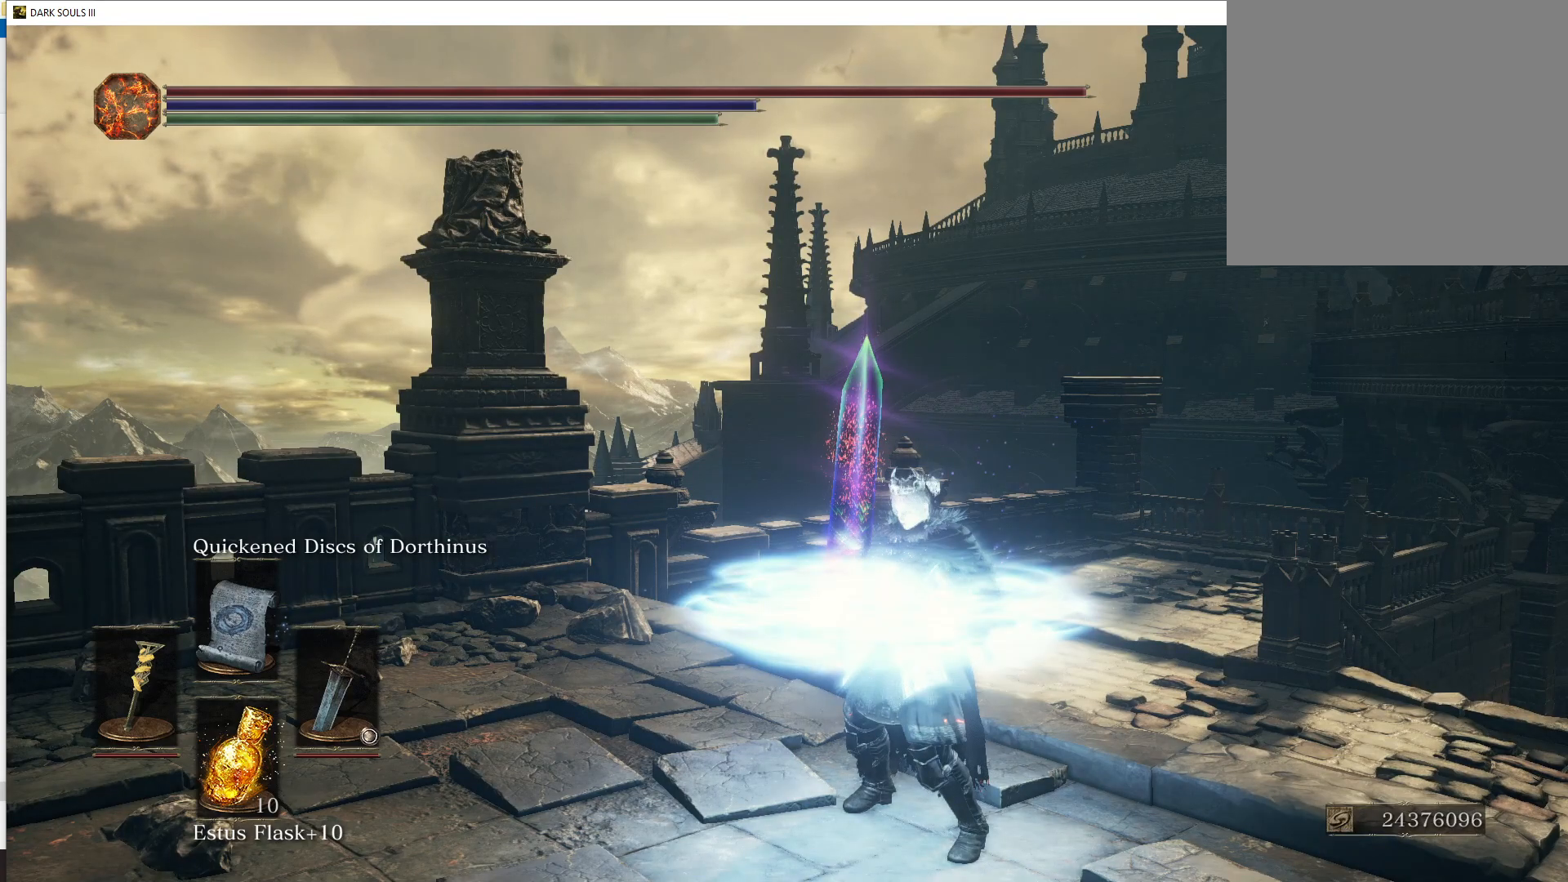
{"buttons": ["X"], "left_stick": "center", "right_stick": "center", "events": [[17, "X", "down"], [133, "X", "up"], [417, "X", "down"]]}
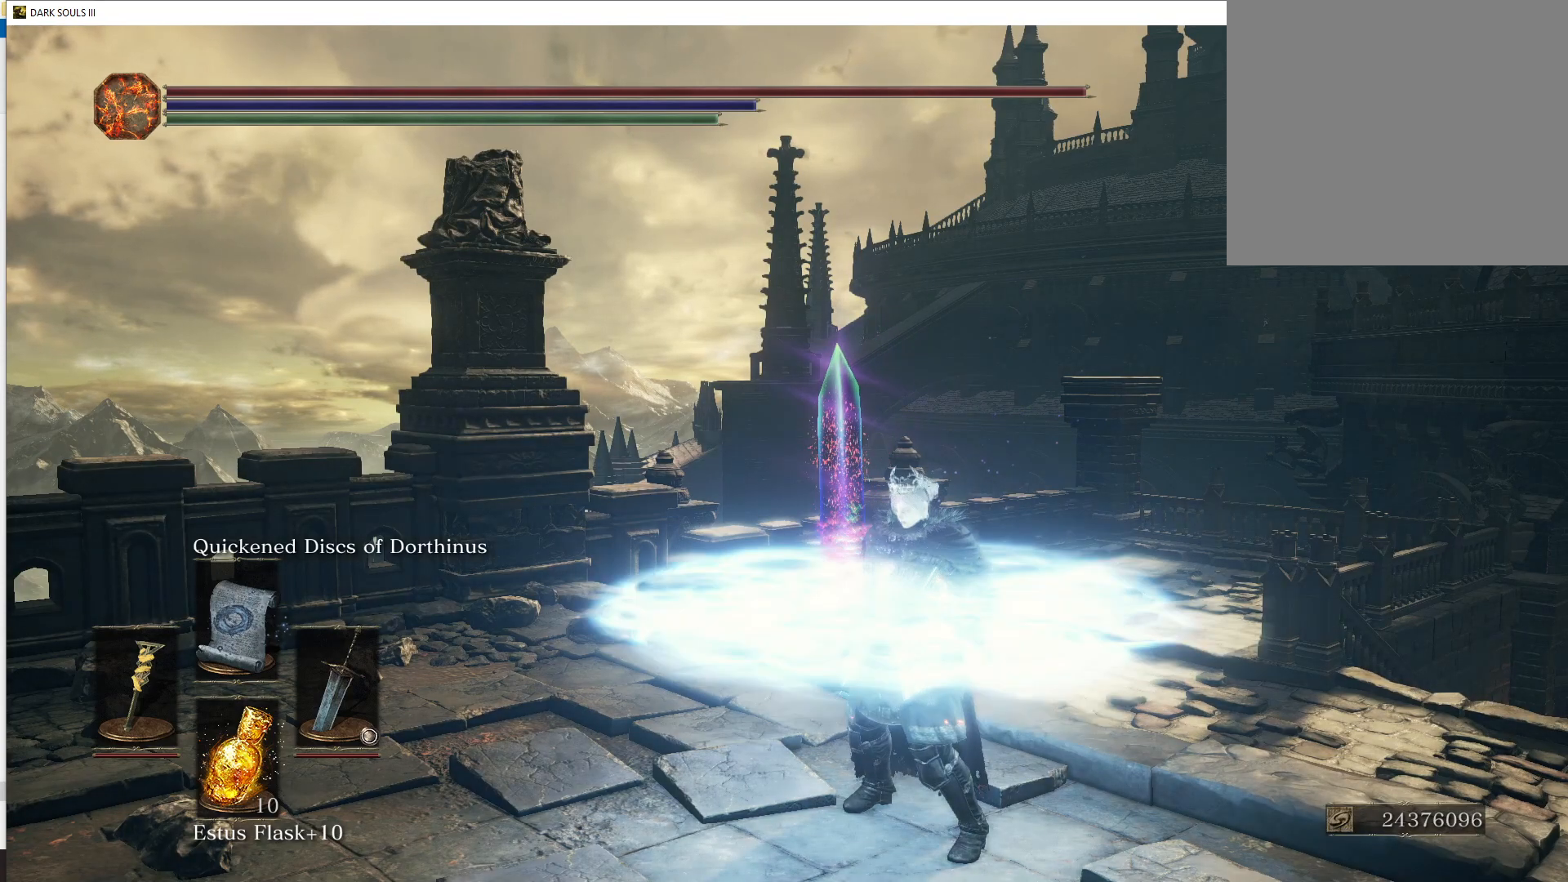
{"buttons": [], "left_stick": "center", "right_stick": "center", "events": [[50, "X", "up"], [317, "X", "down"], [433, "X", "up"]]}
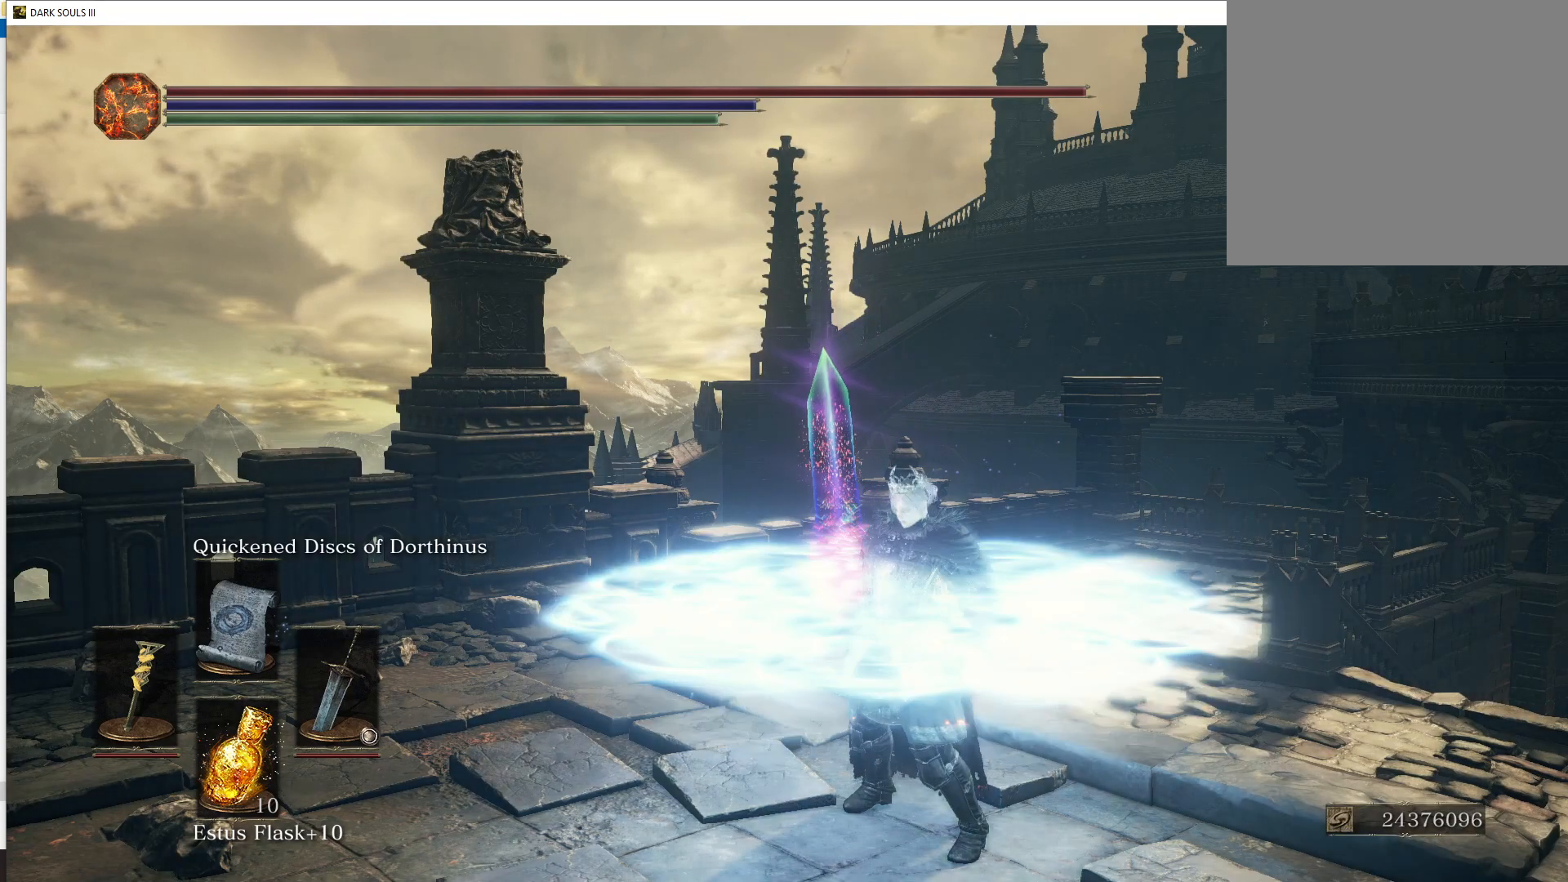
{"buttons": [], "left_stick": "center", "right_stick": "center", "events": [[233, "X", "down"], [383, "X", "up"]]}
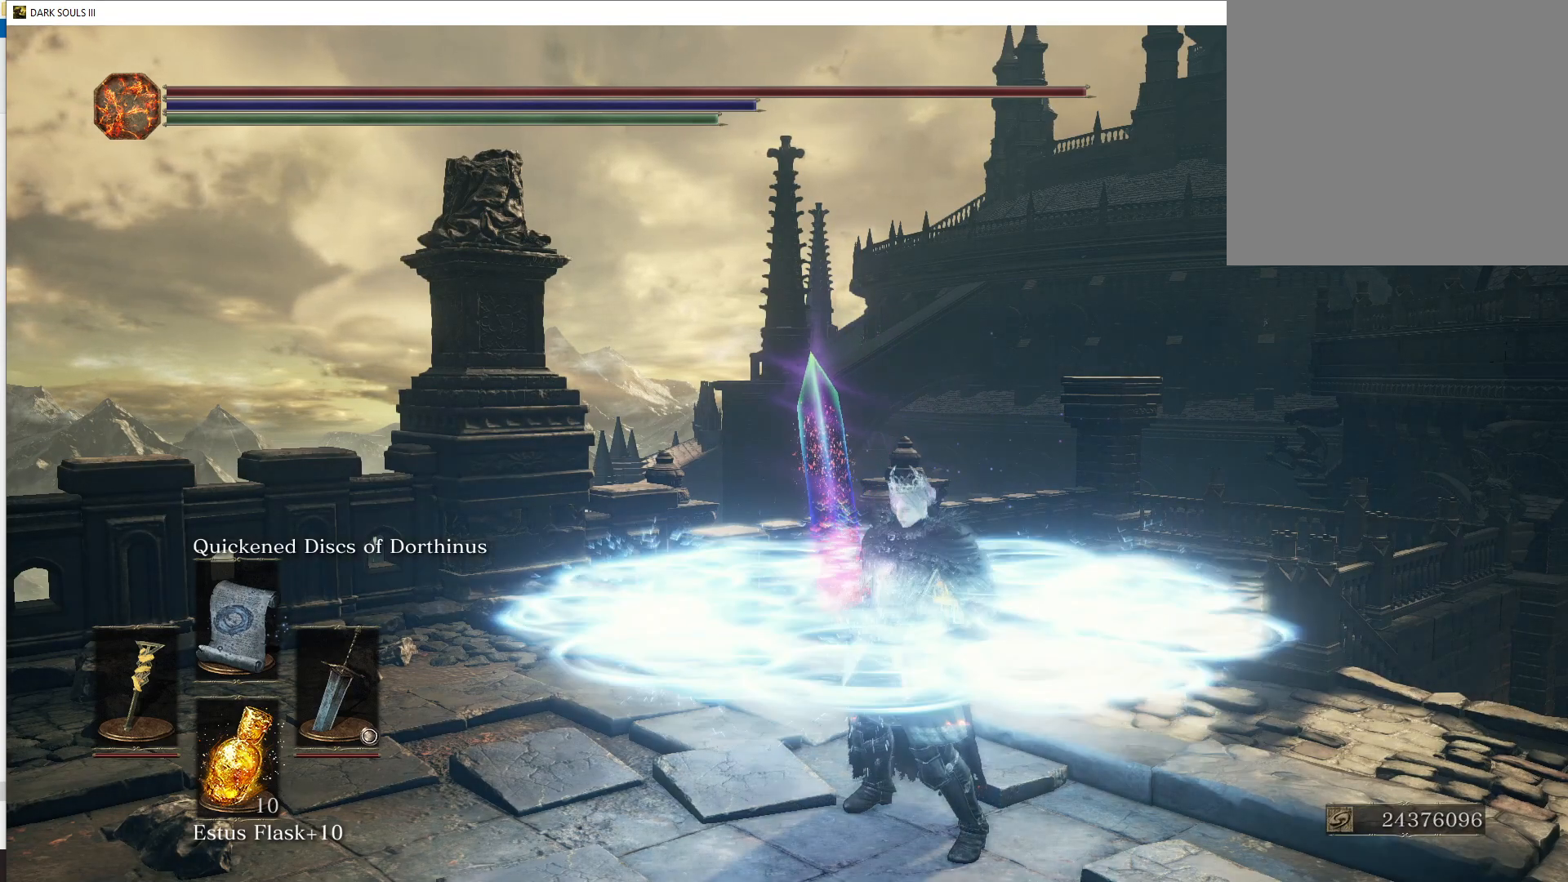
{"buttons": [], "left_stick": "down", "right_stick": "center", "events": [[150, "X", "down"], [250, "X", "up"], [450, "left_stick", "down"]]}
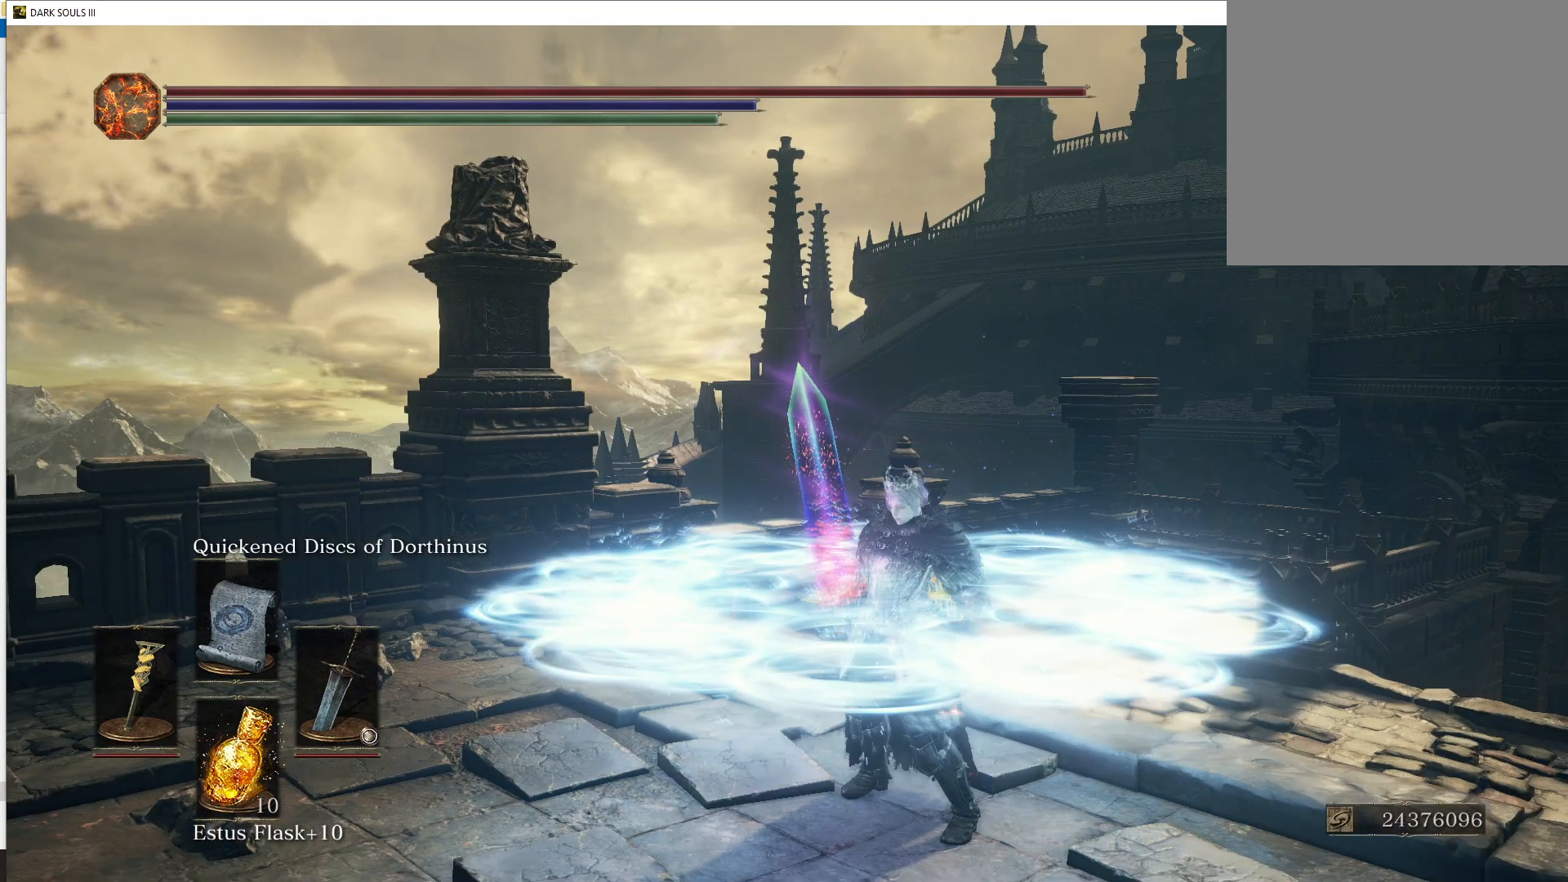
{"buttons": [], "left_stick": "center", "right_stick": "center", "events": [[200, "left_stick", "center"]]}
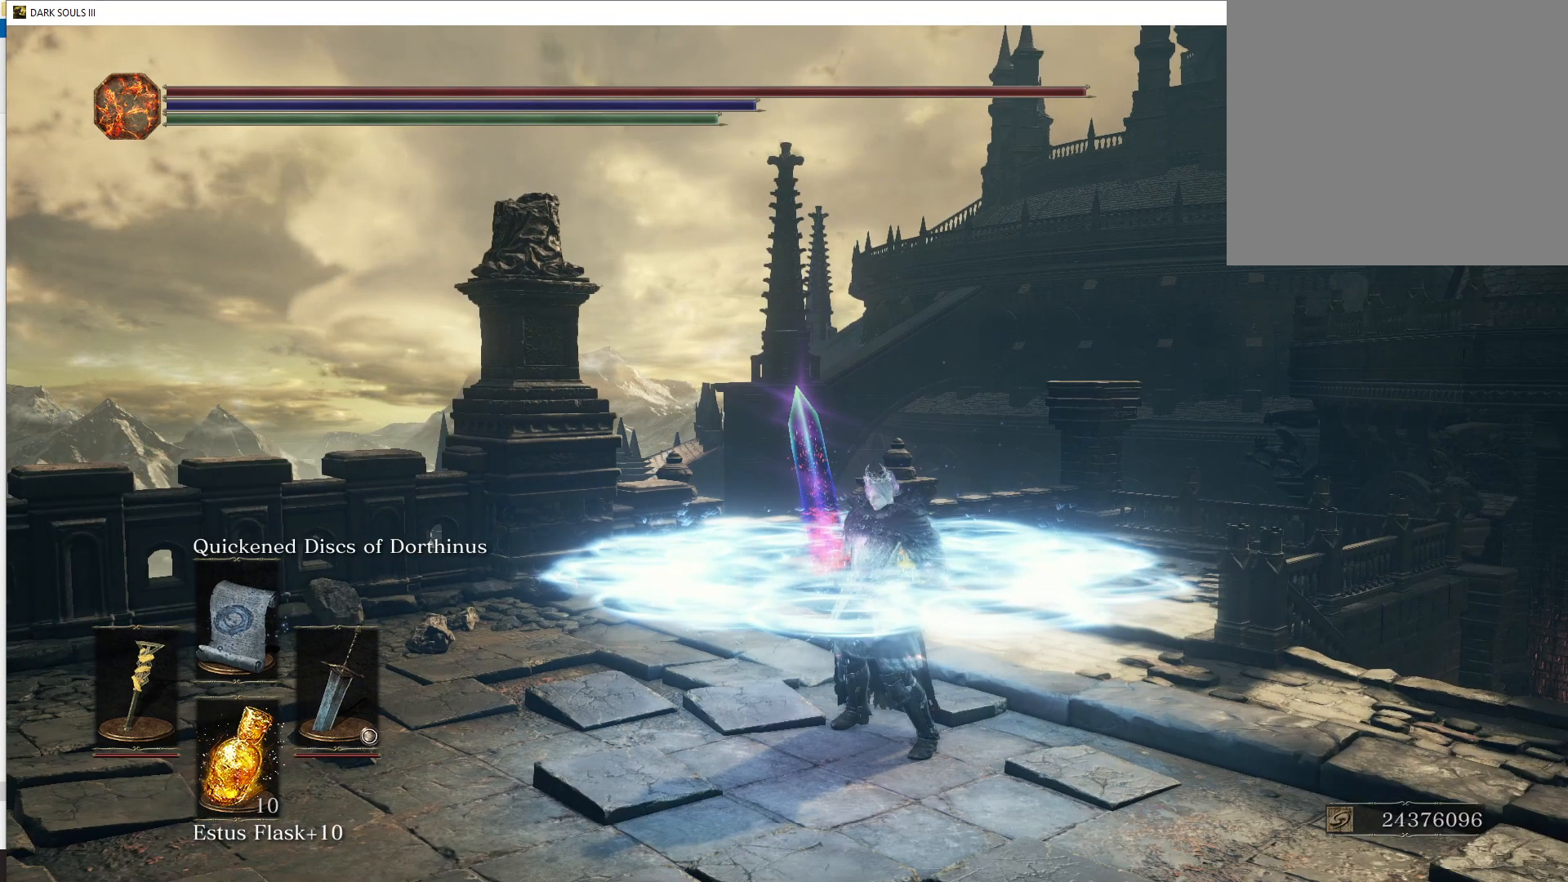
{"buttons": [], "left_stick": "up-right", "right_stick": "left", "events": [[150, "left_stick", "right"], [250, "left_stick", "up-right"], [350, "right_stick", "left"]]}
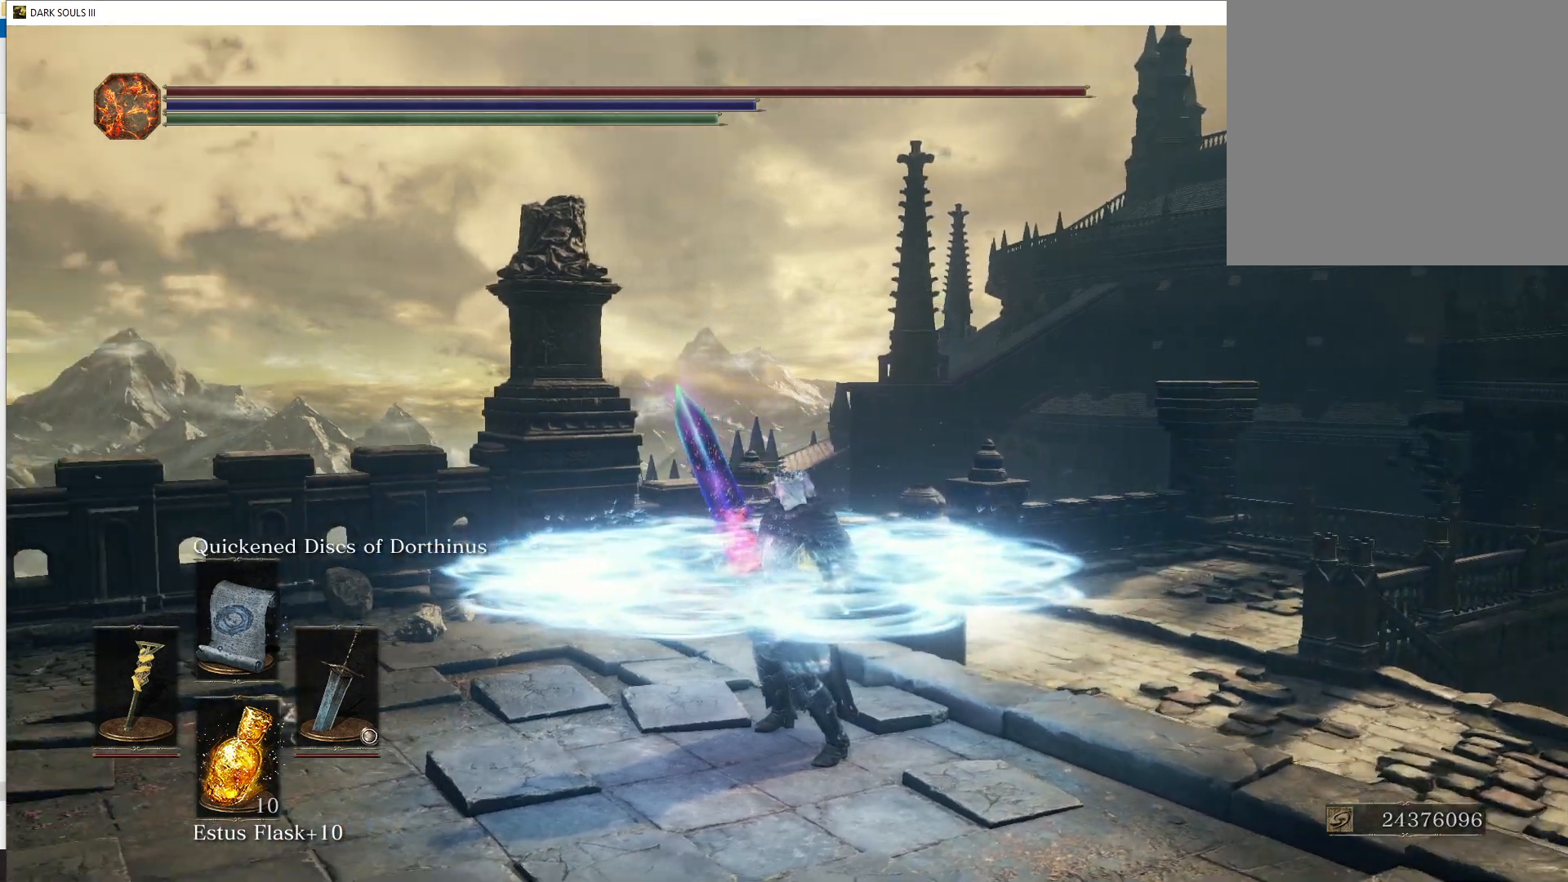
{"buttons": [], "left_stick": "up-right", "right_stick": "left", "events": [[233, "right_stick", "center"], [383, "right_stick", "left"]]}
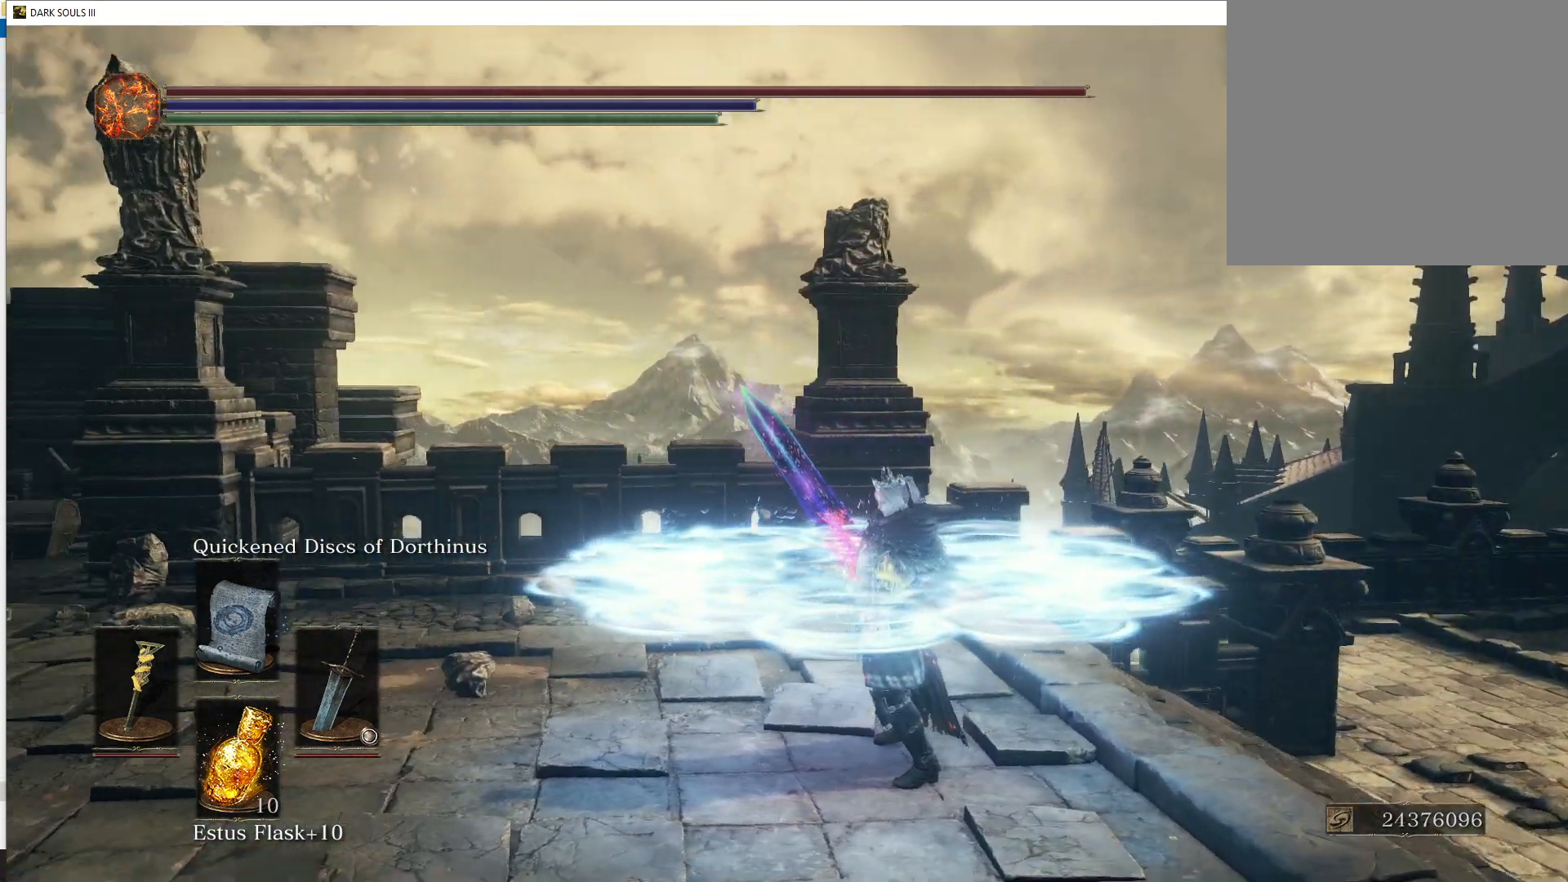
{"buttons": [], "left_stick": "right", "right_stick": "left", "events": [[67, "left_stick", "right"]]}
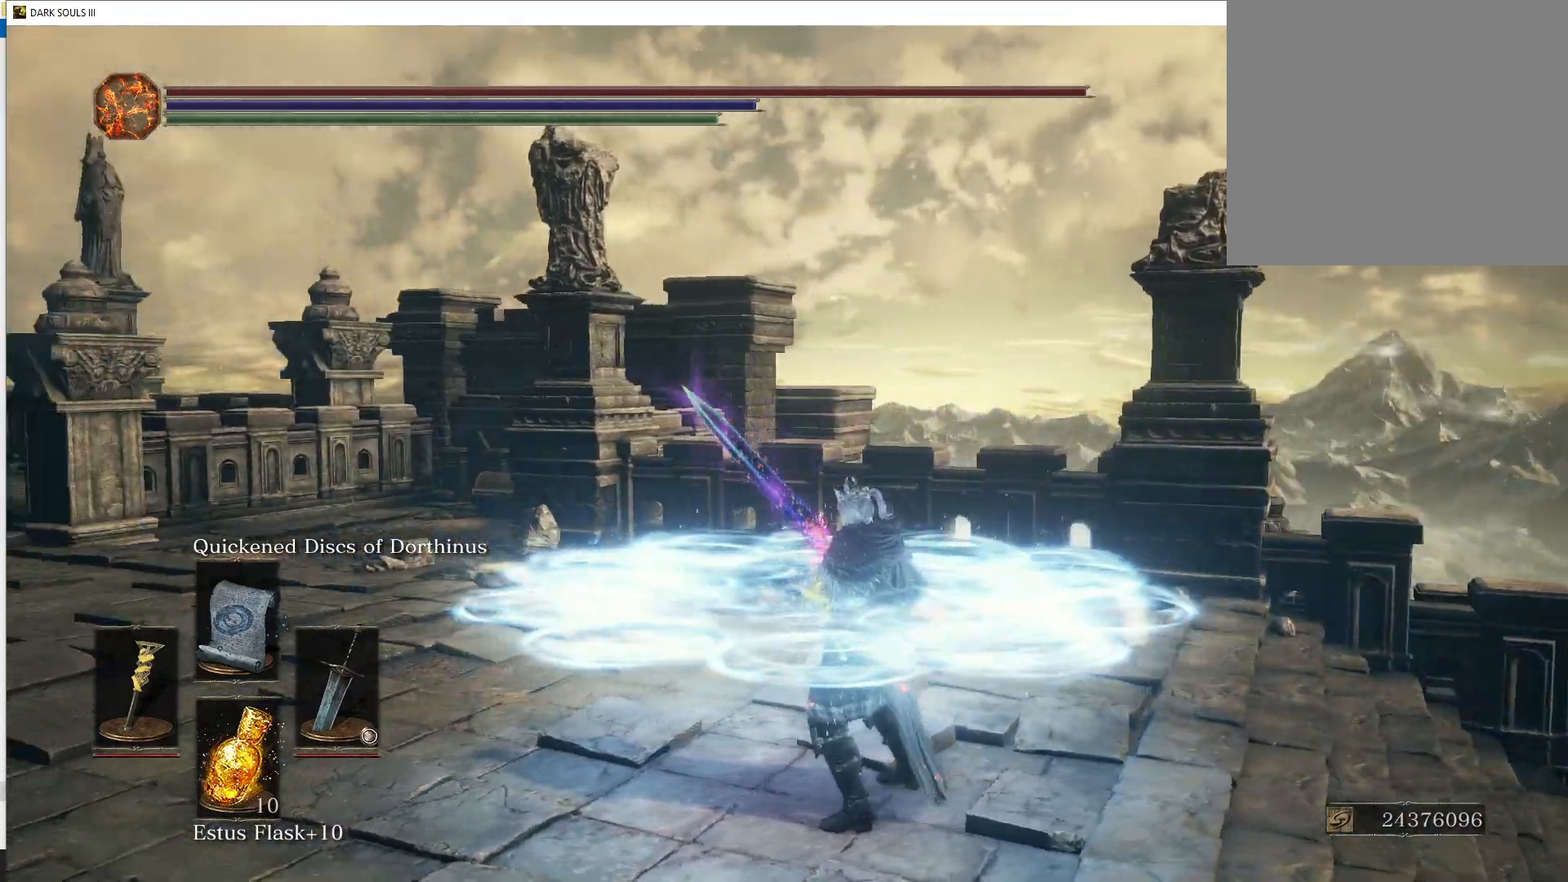
{"buttons": [], "left_stick": "right", "right_stick": "left", "events": []}